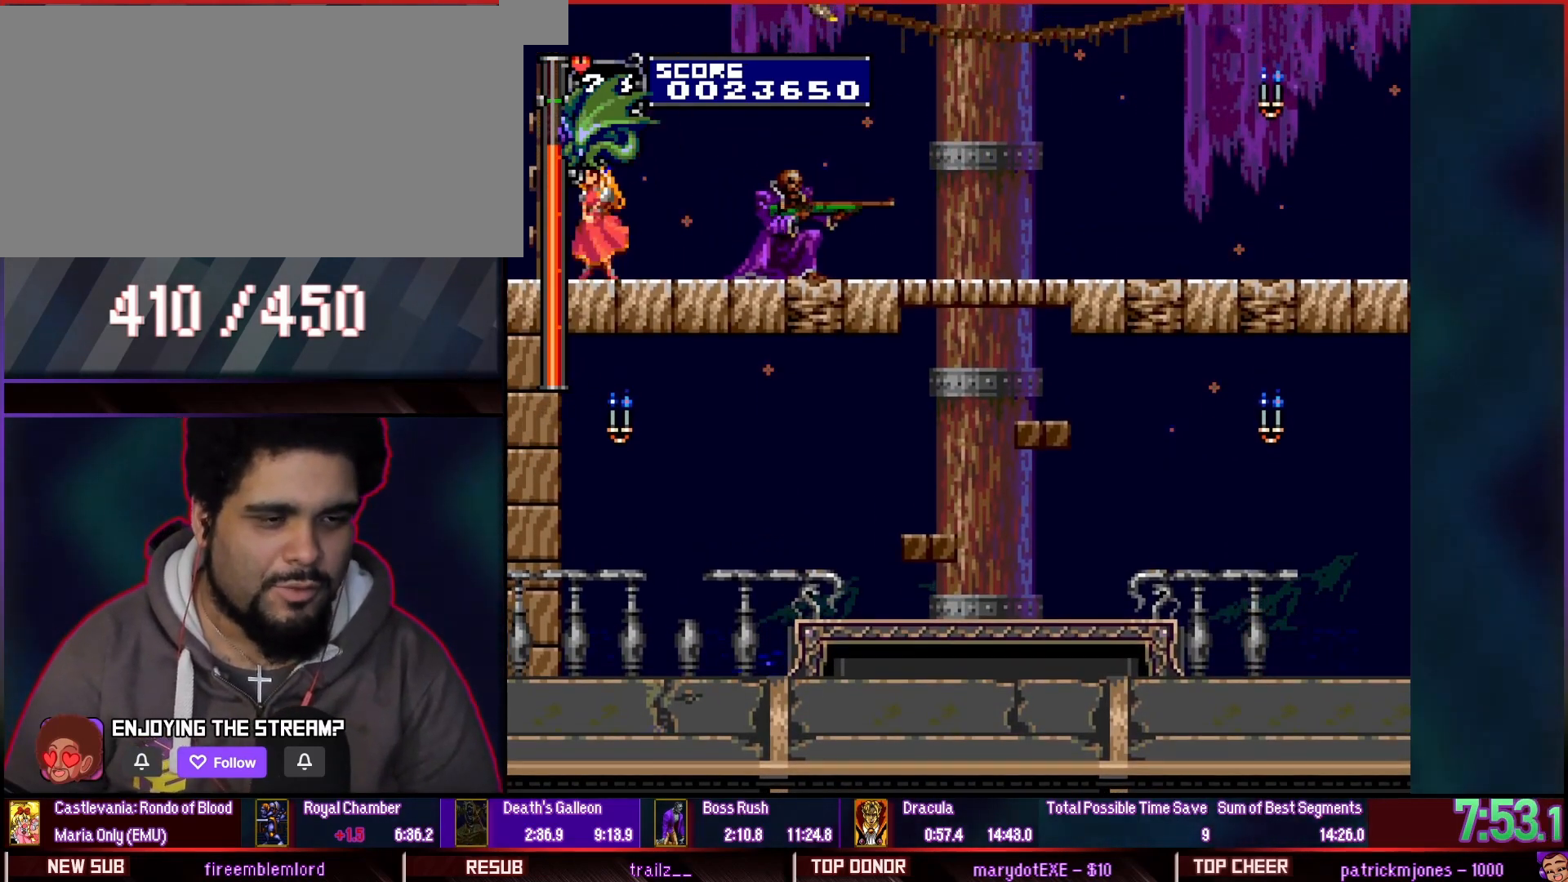
Gameplay with a controller (arcade stick); each line is a JSON object with the inputs held at the frame after it (dt_ms = milliseconds from this image to that frame). "events" lists button and stick changes between this image and that frame as [ms after this image, input, new state], when the widget could be followed in between. Not read: HOME L2 L3 R2 R3 START.
{"dt_ms": 500, "buttons": []}
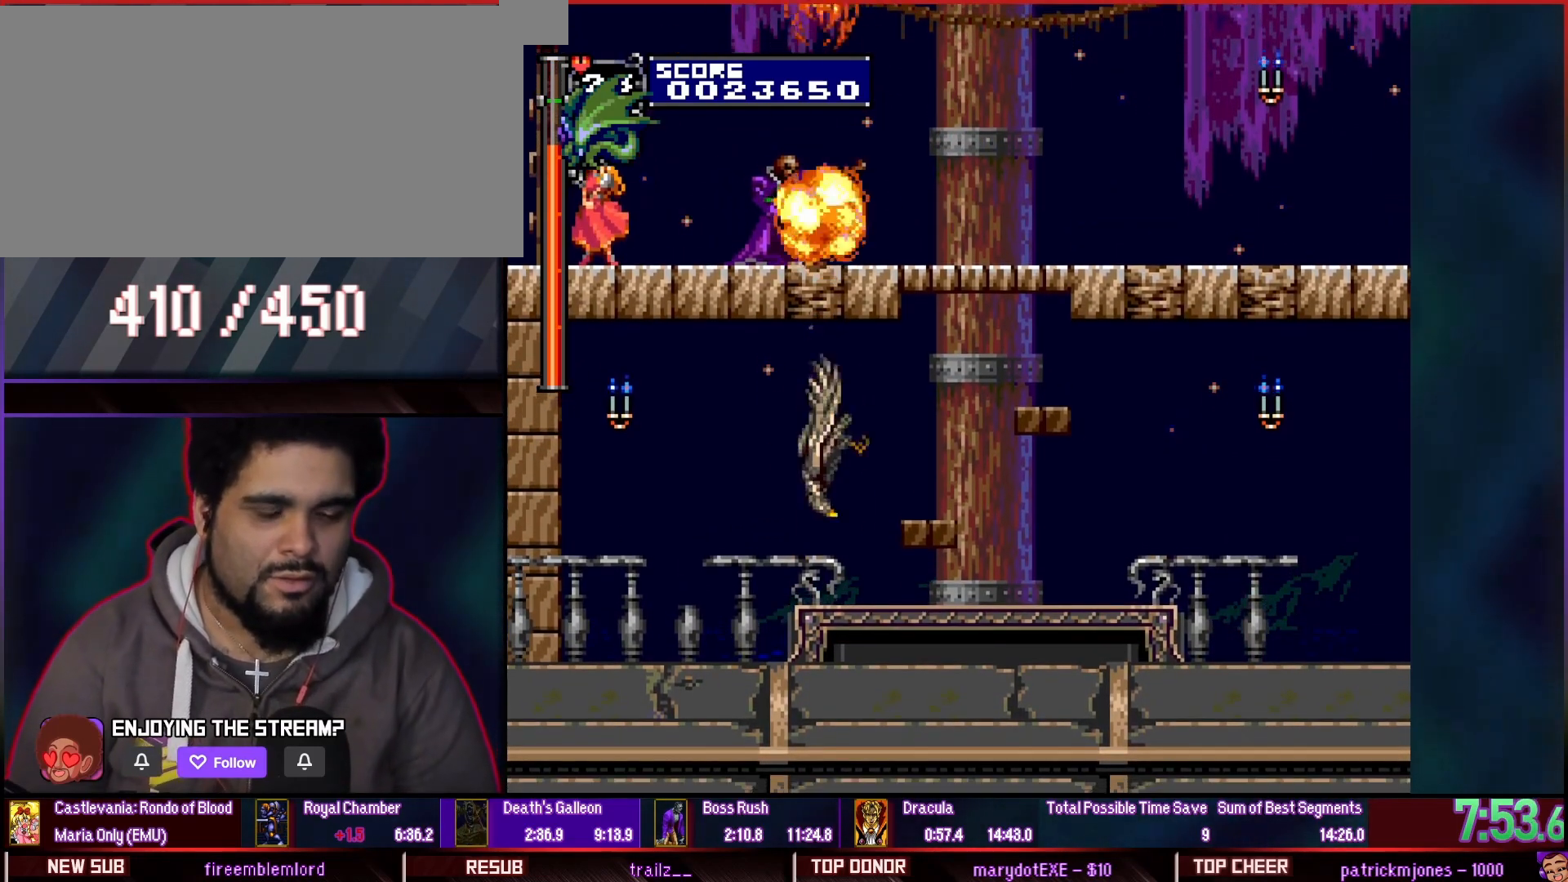
{"dt_ms": 500, "buttons": [], "events": []}
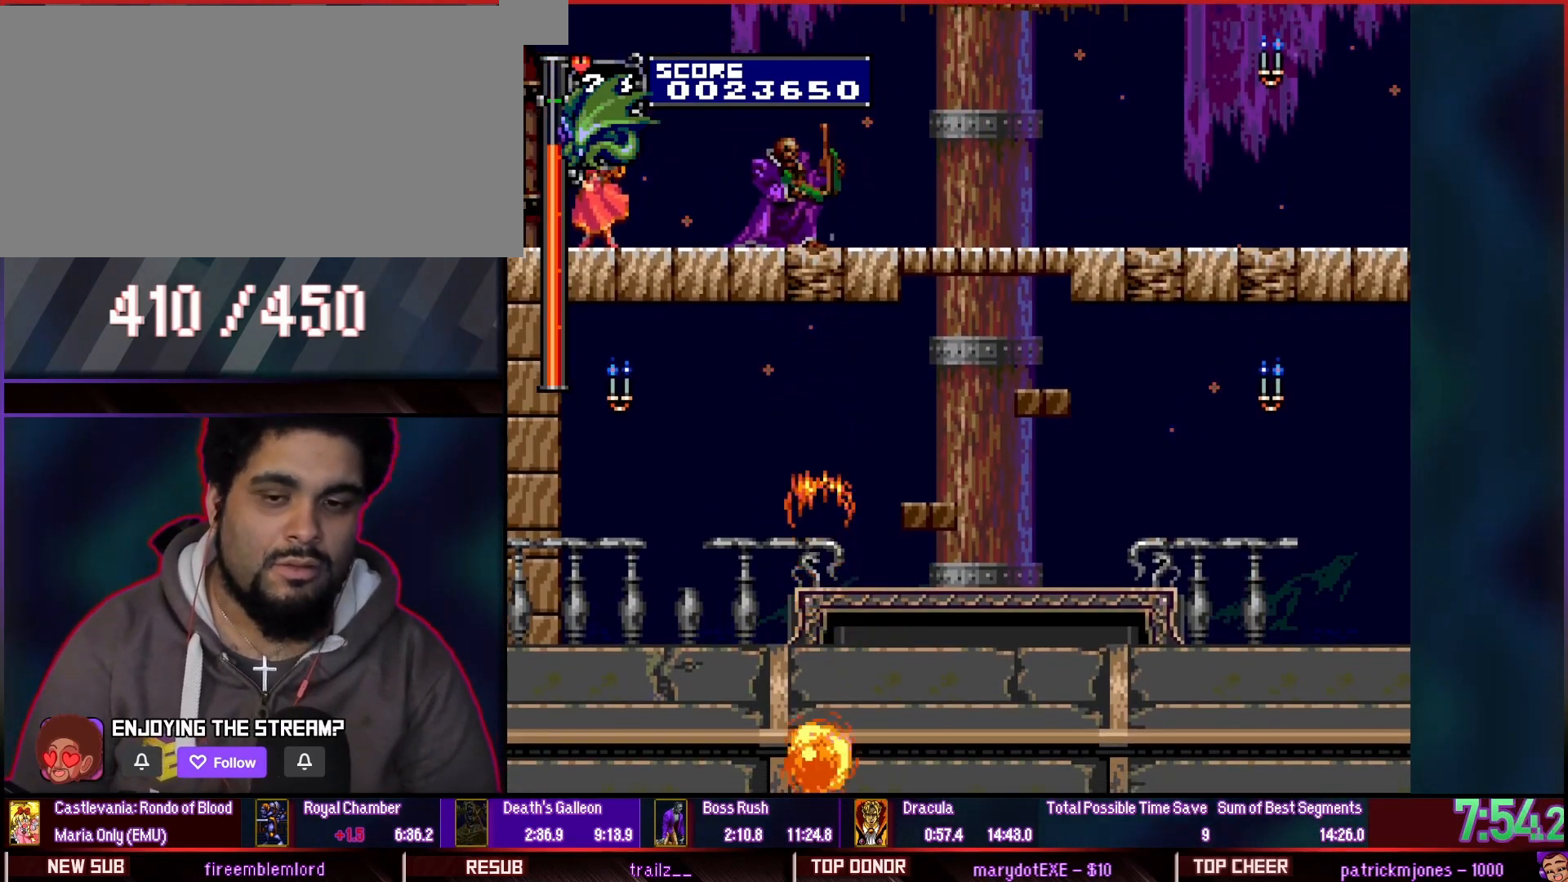
{"dt_ms": 500, "buttons": ["DPAD_UP"], "events": [[367, "DPAD_UP", "down"]]}
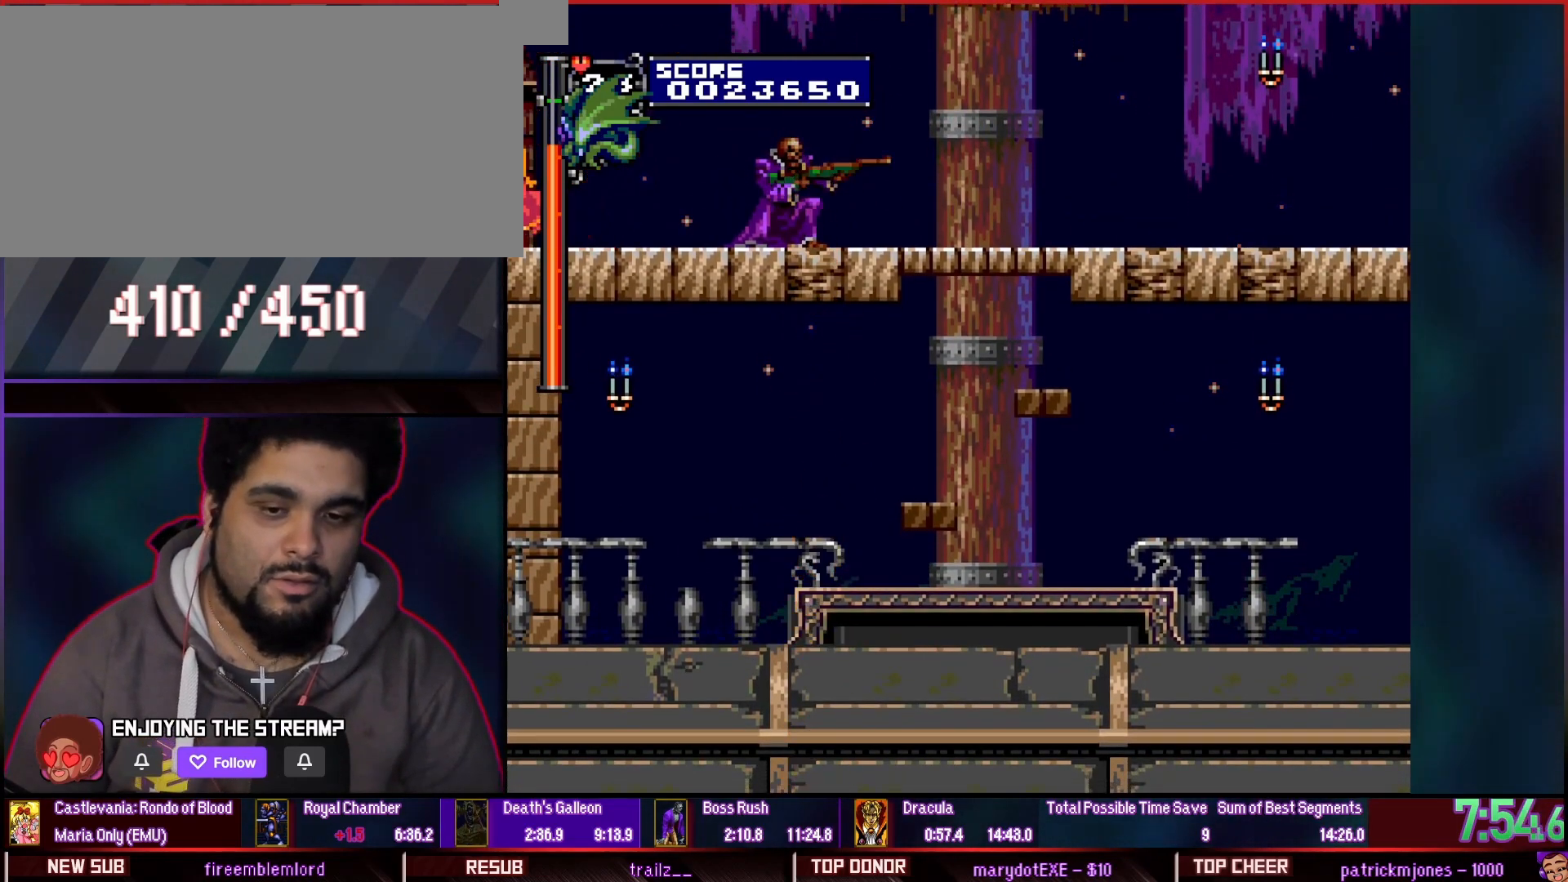
{"dt_ms": 500, "buttons": ["DPAD_UP"], "events": []}
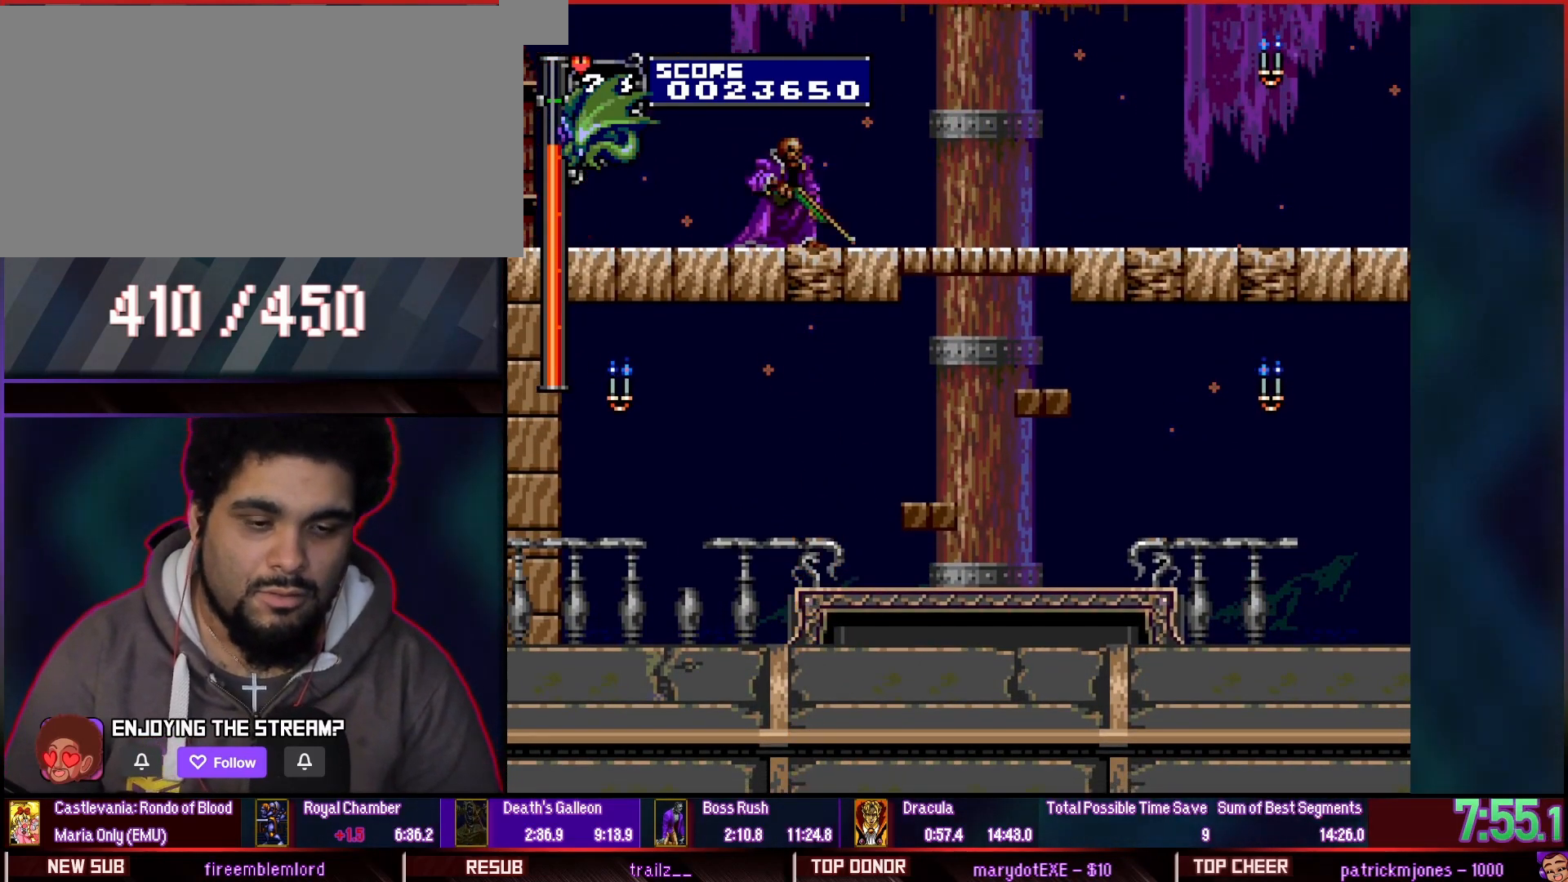
{"dt_ms": 500, "buttons": ["DPAD_UP"], "events": []}
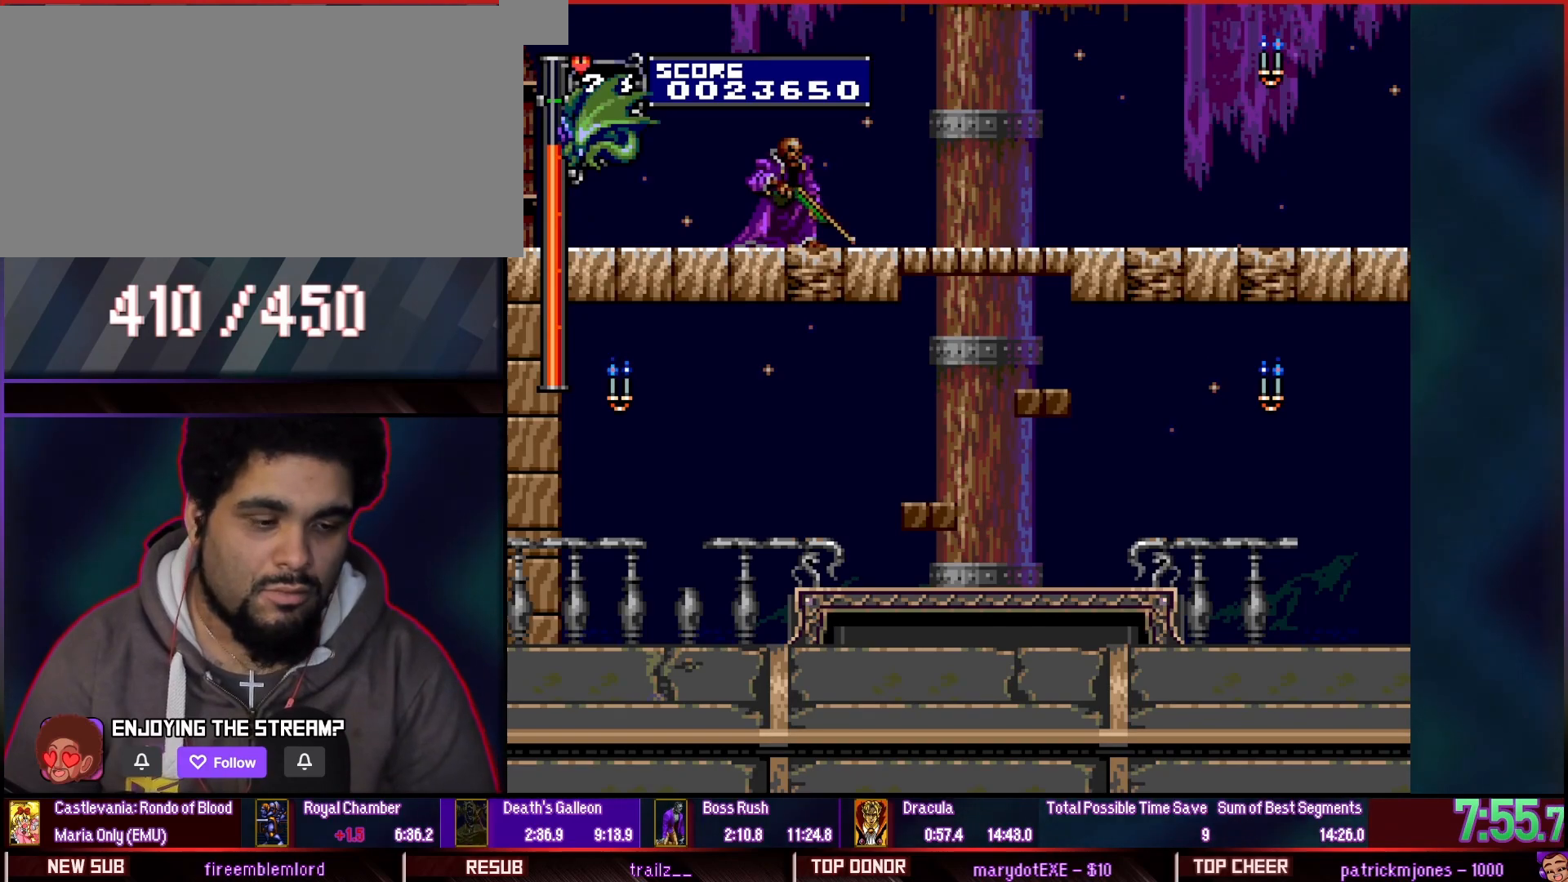
{"dt_ms": 500, "buttons": [], "events": [[33, "DPAD_UP", "up"]]}
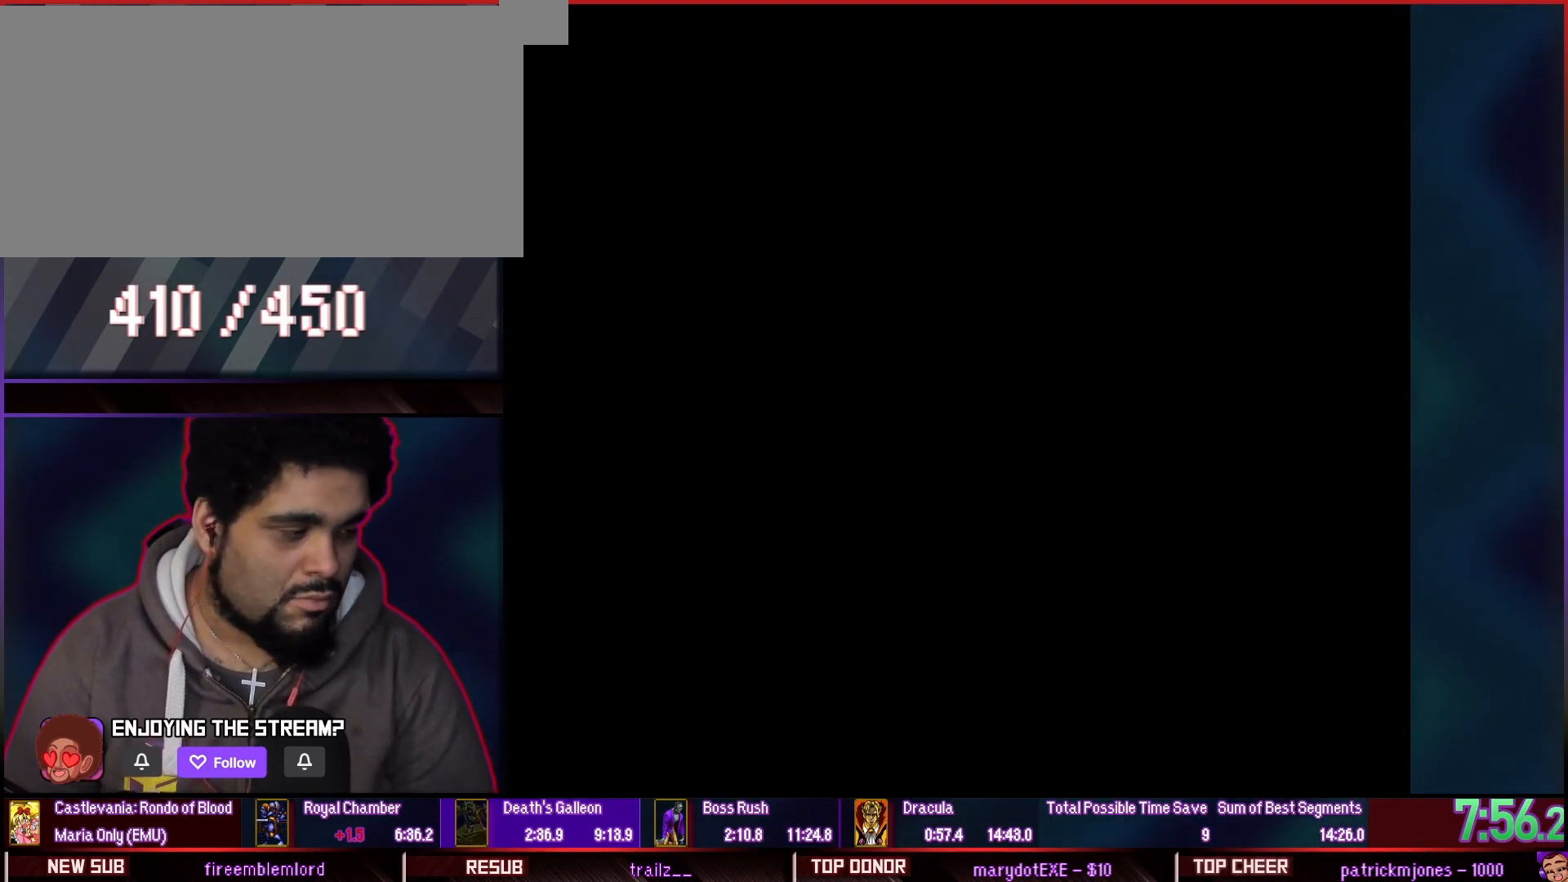
{"dt_ms": 500, "buttons": ["TRIANGLE"]}
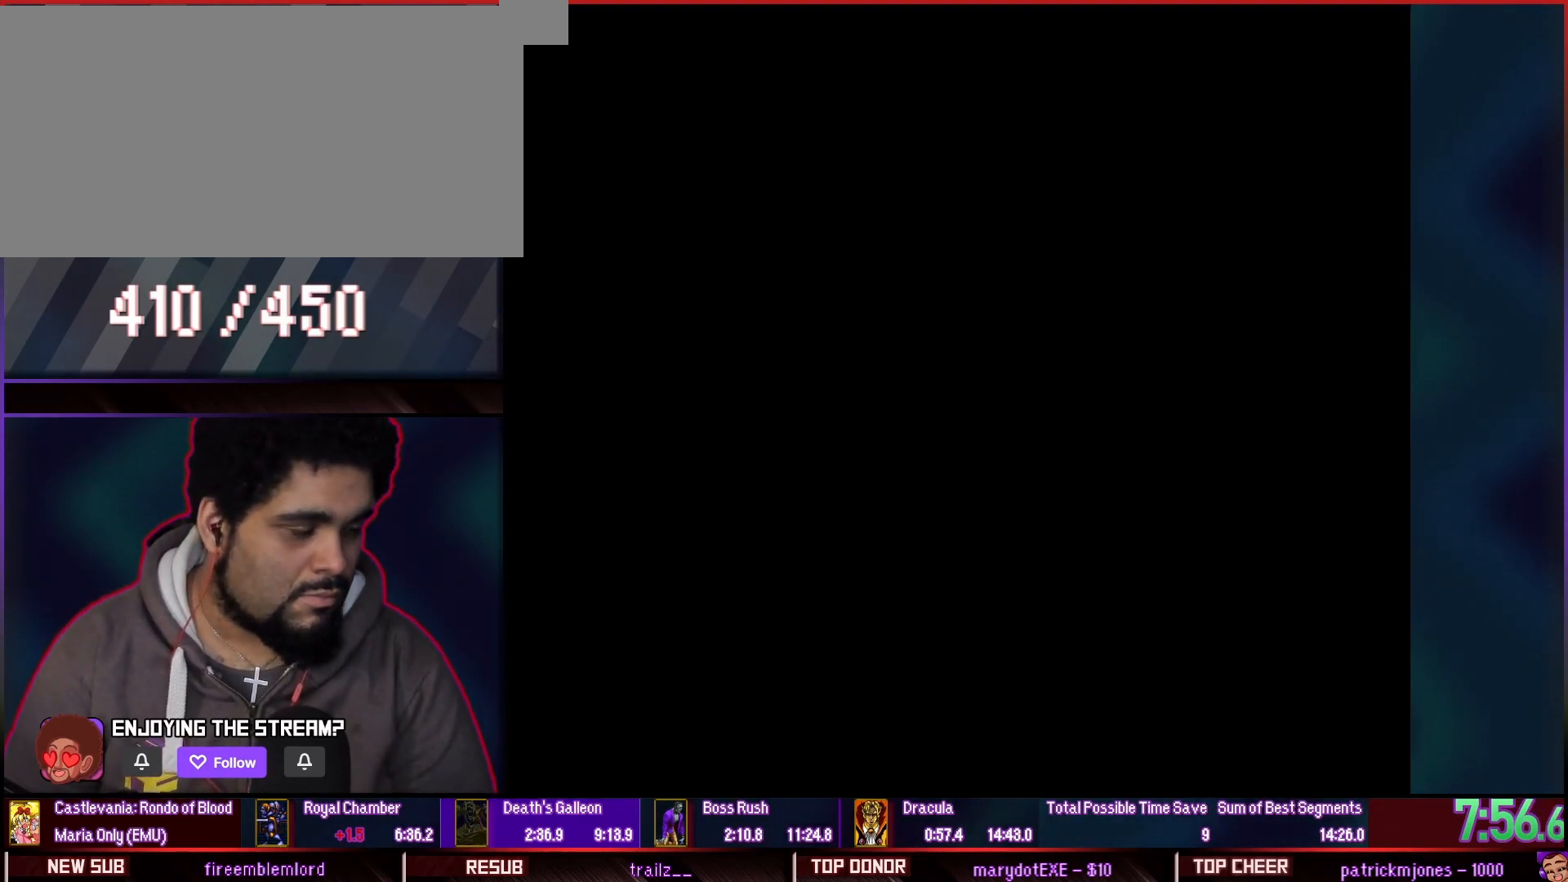
{"dt_ms": 500, "buttons": ["TRIANGLE", "DPAD_UP"], "events": [[333, "DPAD_UP", "down"]]}
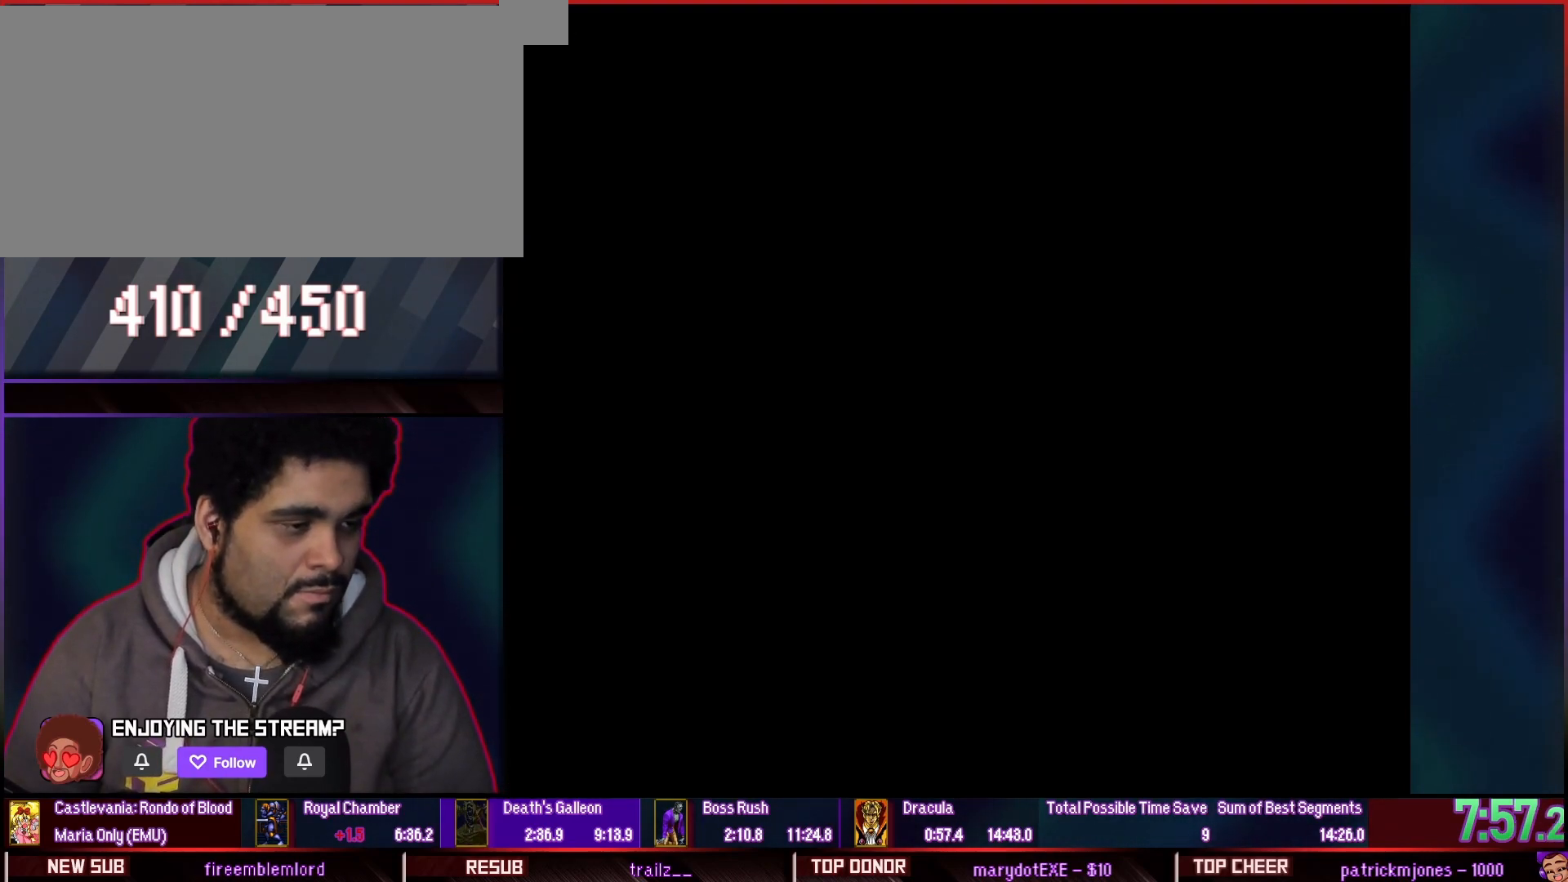
{"dt_ms": 1000, "buttons": []}
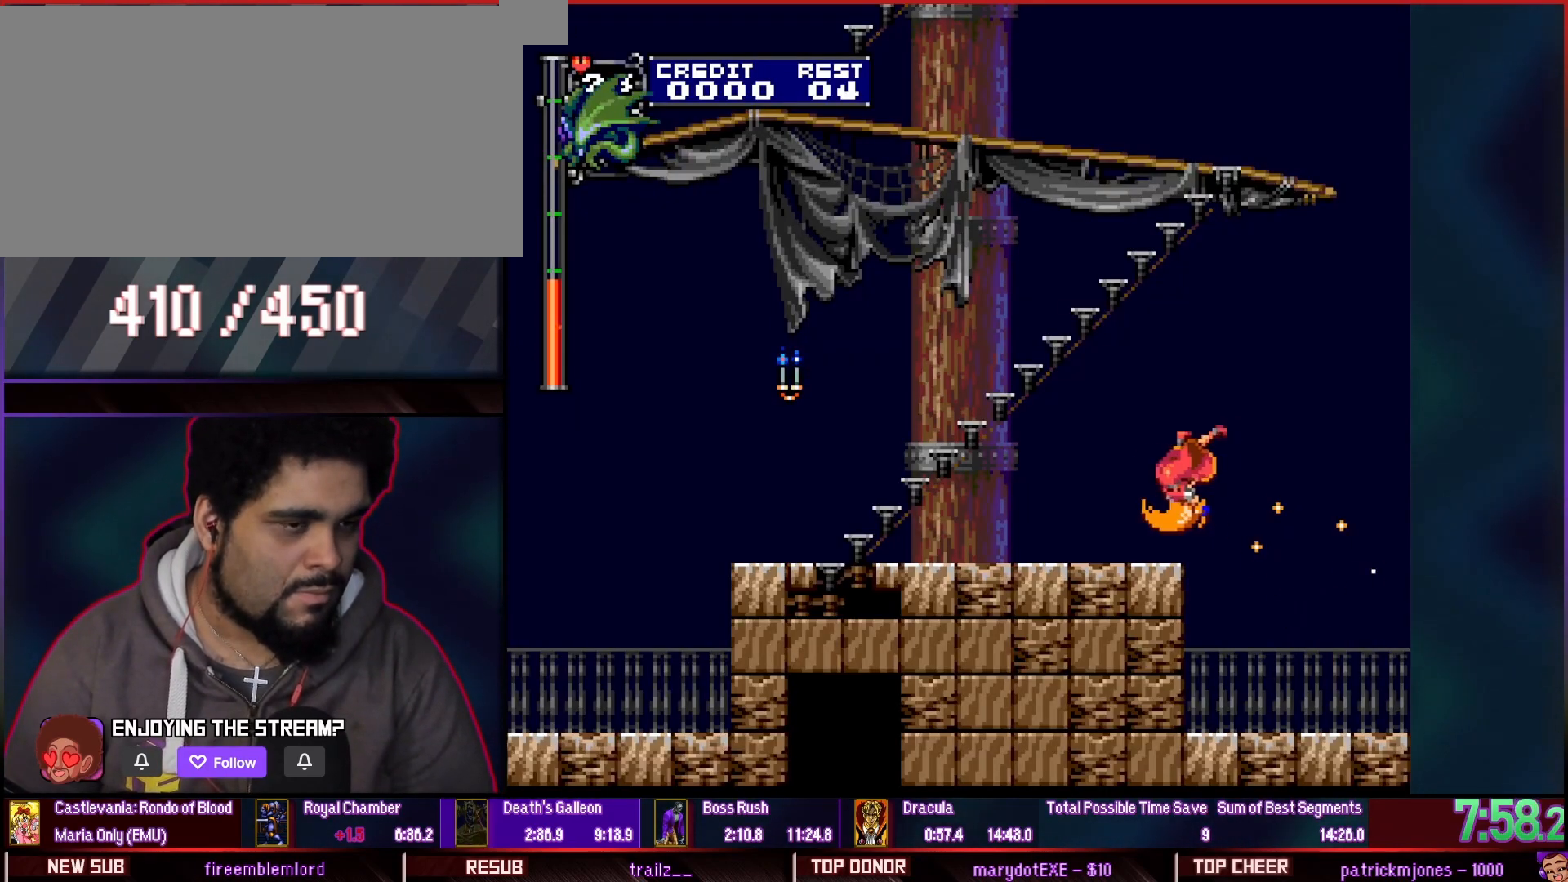
{"dt_ms": 500, "buttons": ["DPAD_UP"], "events": [[333, "DPAD_UP", "down"], [400, "DPAD_UP", "up"], [467, "DPAD_UP", "down"]]}
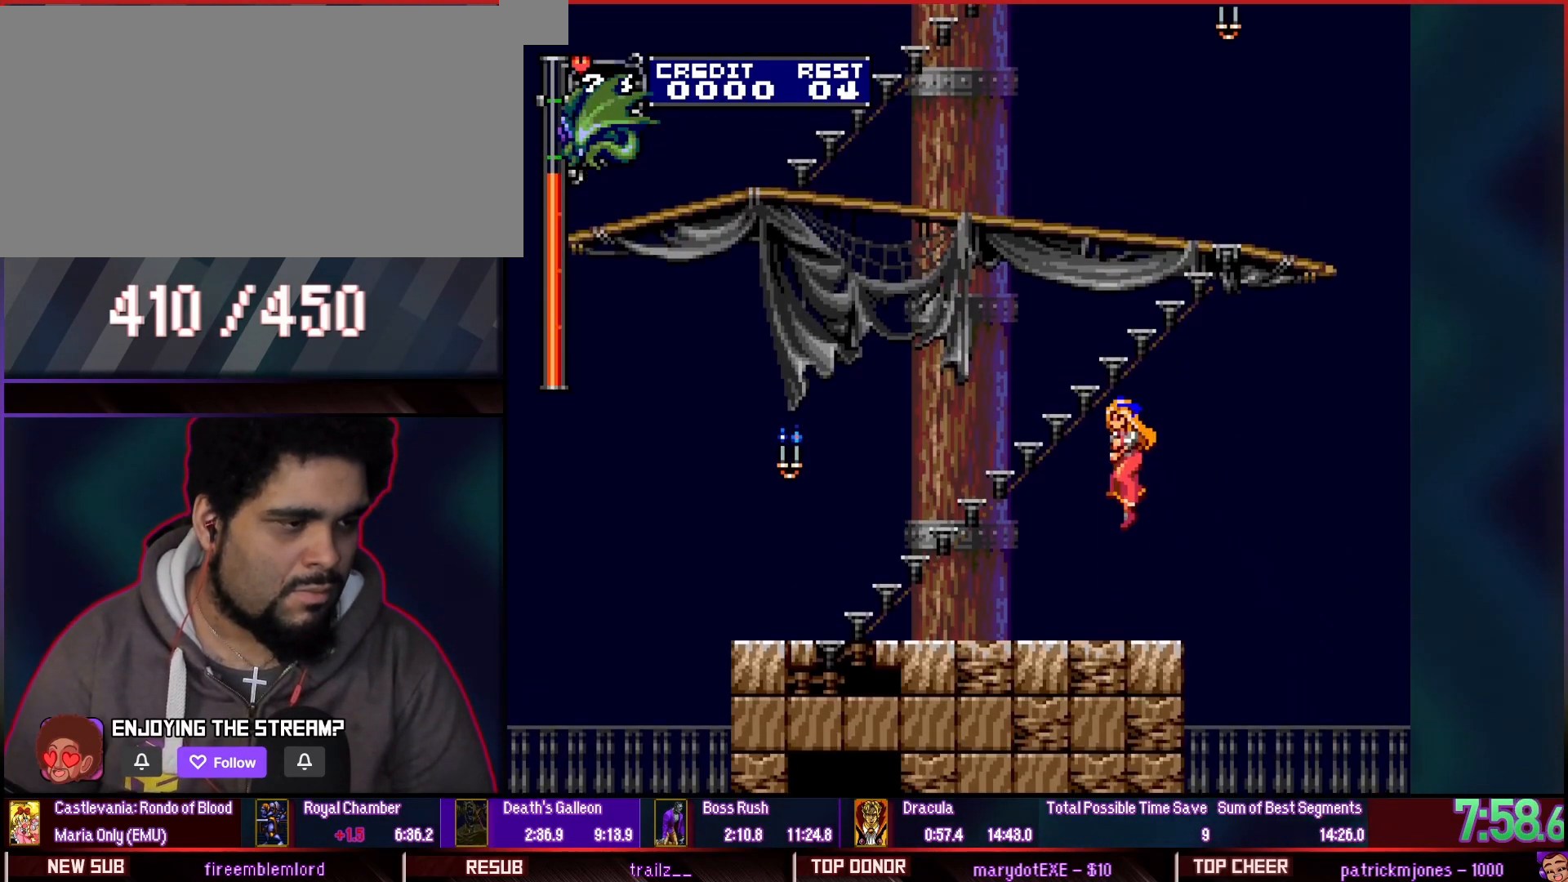
{"dt_ms": 1000, "buttons": []}
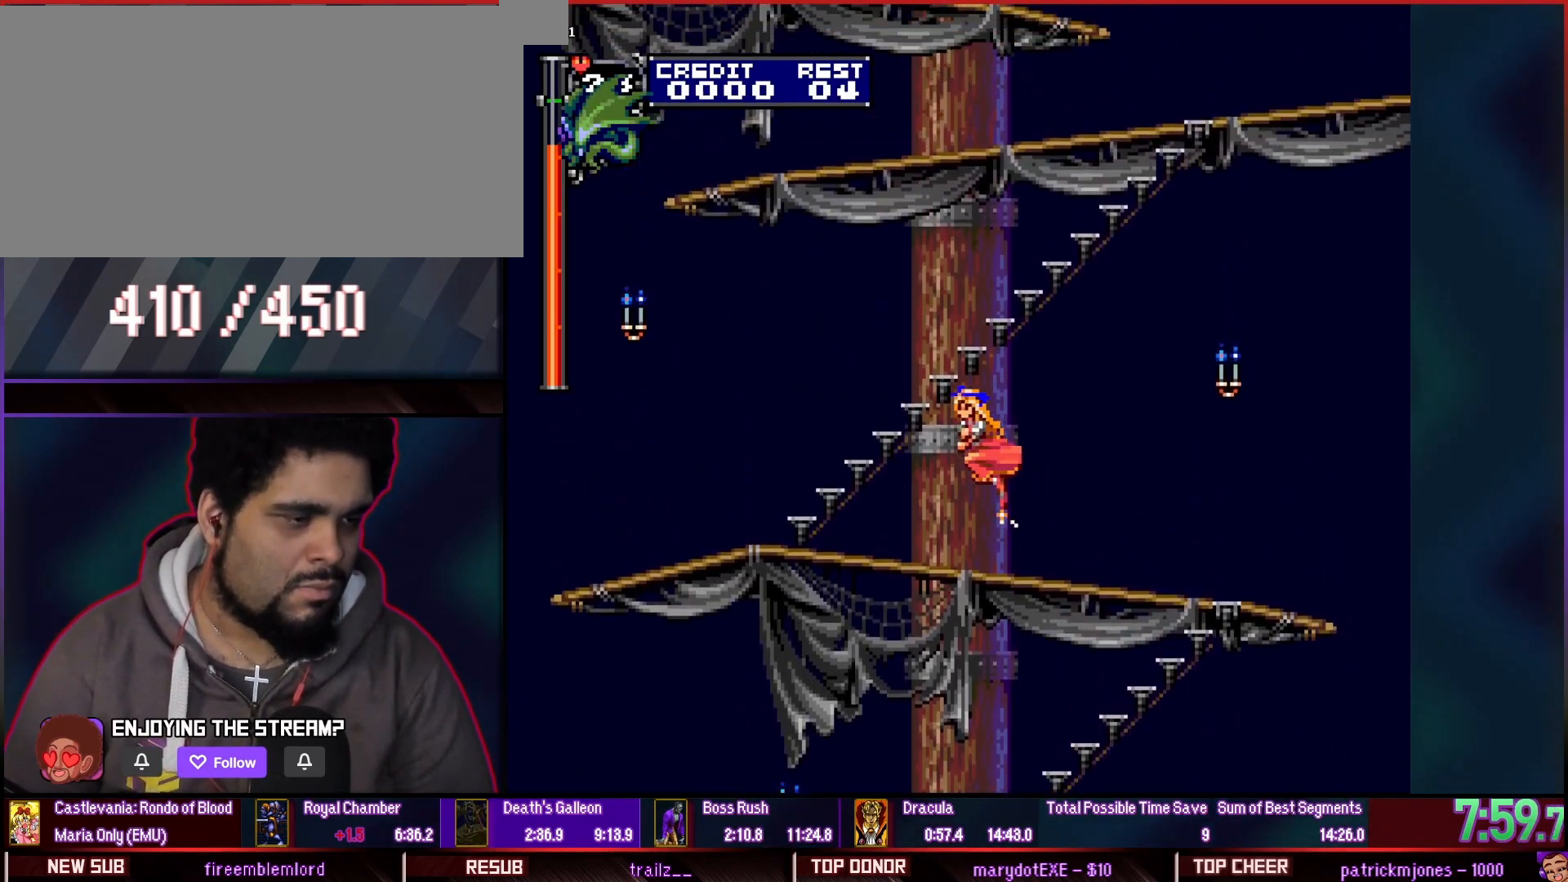
{"dt_ms": 500, "buttons": ["TRIANGLE", "DPAD_UP"], "events": [[300, "DPAD_UP", "down"], [467, "TRIANGLE", "down"]]}
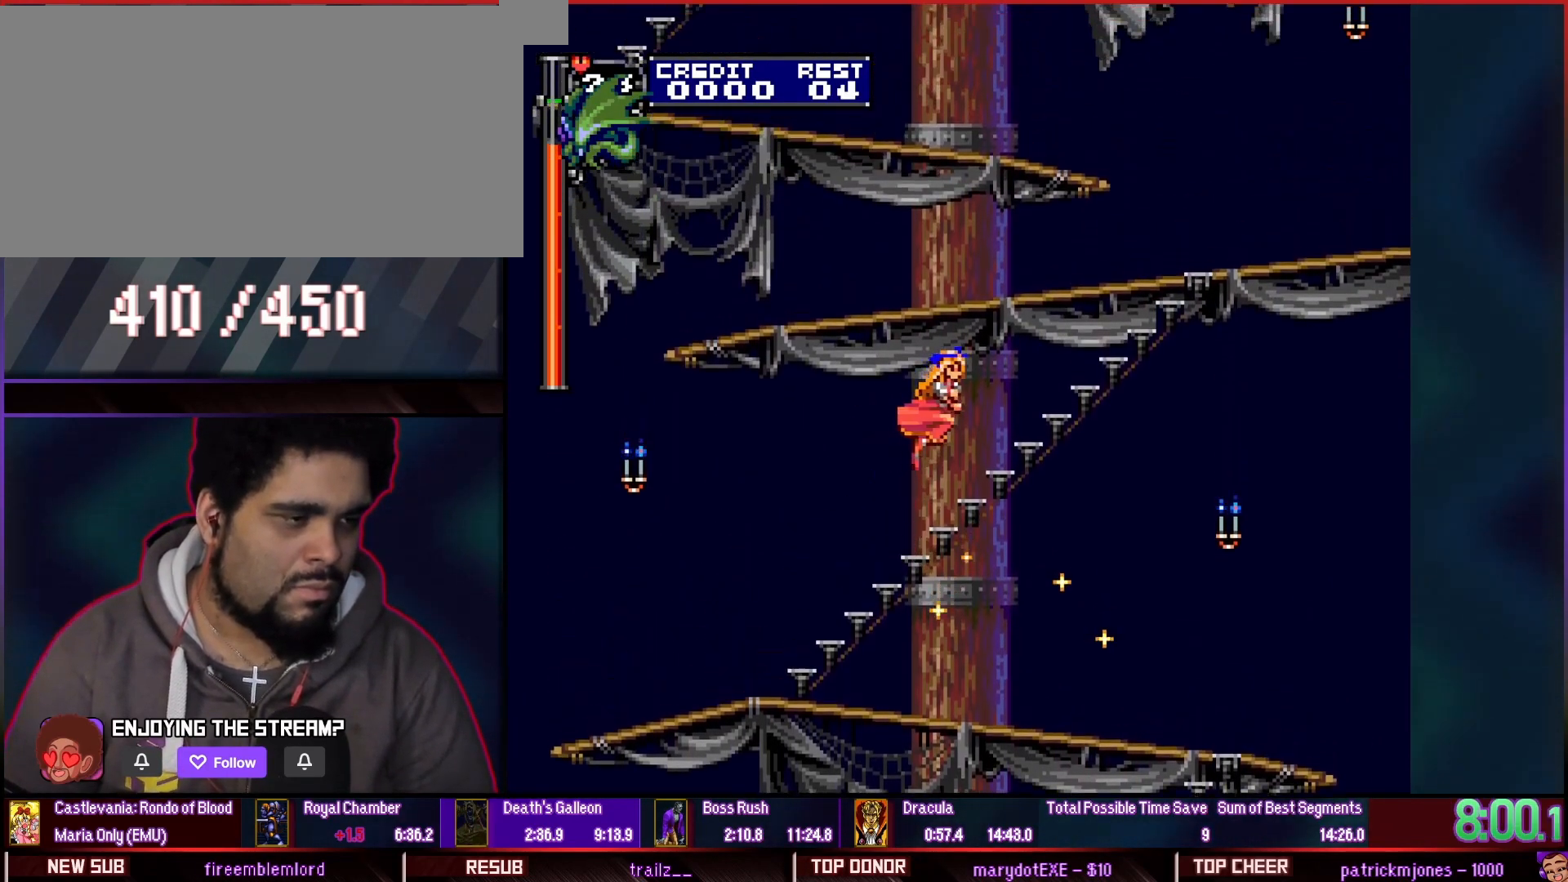
{"dt_ms": 500, "buttons": [], "events": [[67, "TRIANGLE", "up"], [300, "DPAD_UP", "up"]]}
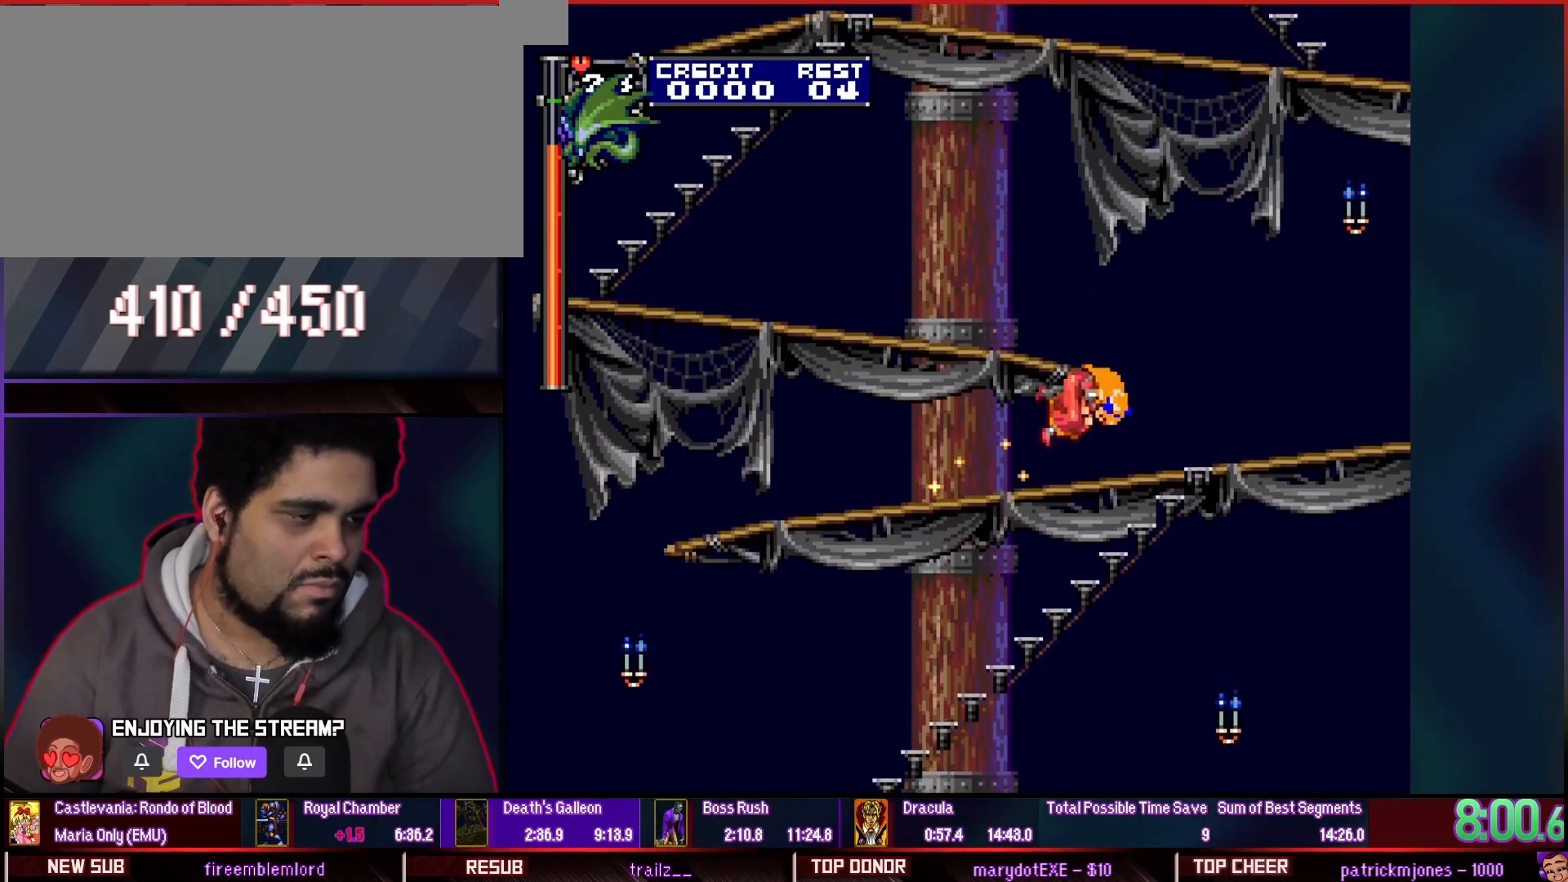
{"dt_ms": 500, "buttons": [], "events": [[300, "TRIANGLE", "down"], [400, "TRIANGLE", "up"]]}
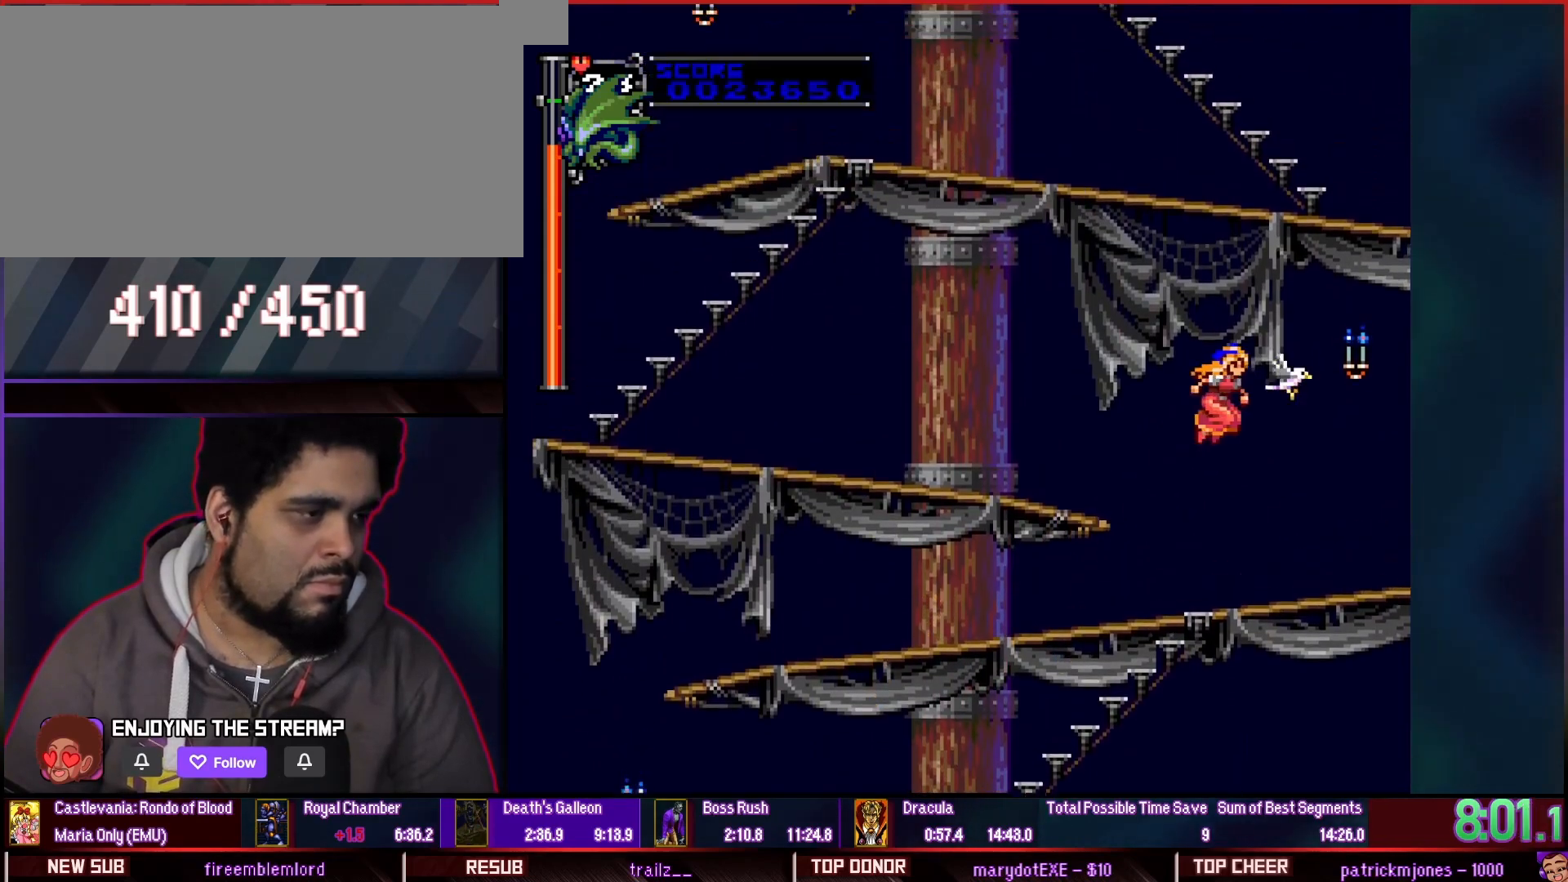
{"dt_ms": 500, "buttons": [], "events": []}
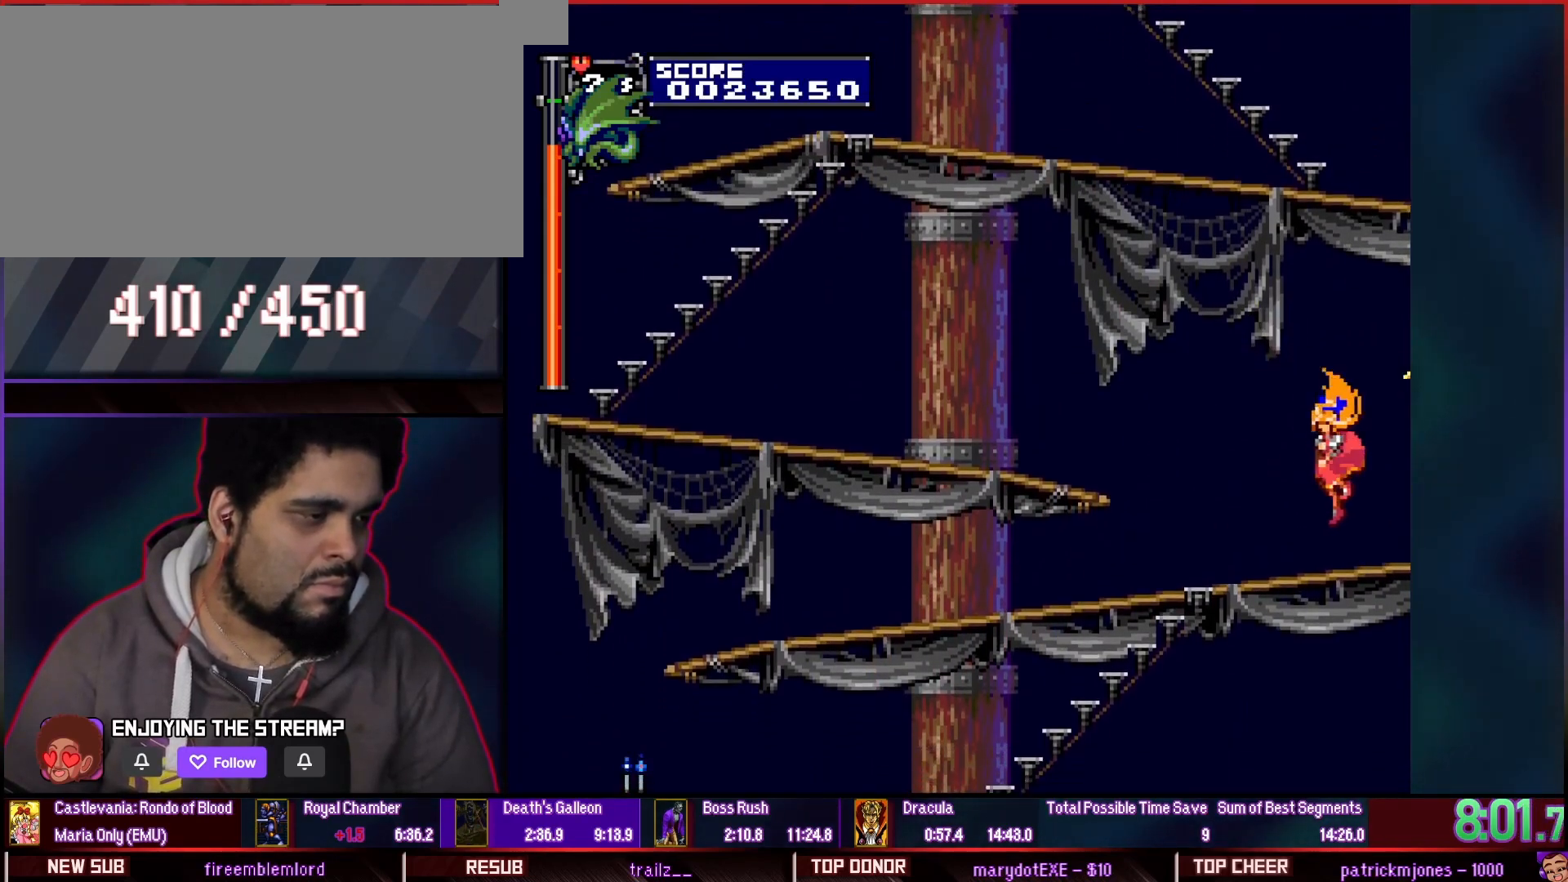
{"dt_ms": 500, "buttons": [], "events": [[367, "R1", "down"], [433, "R1", "up"]]}
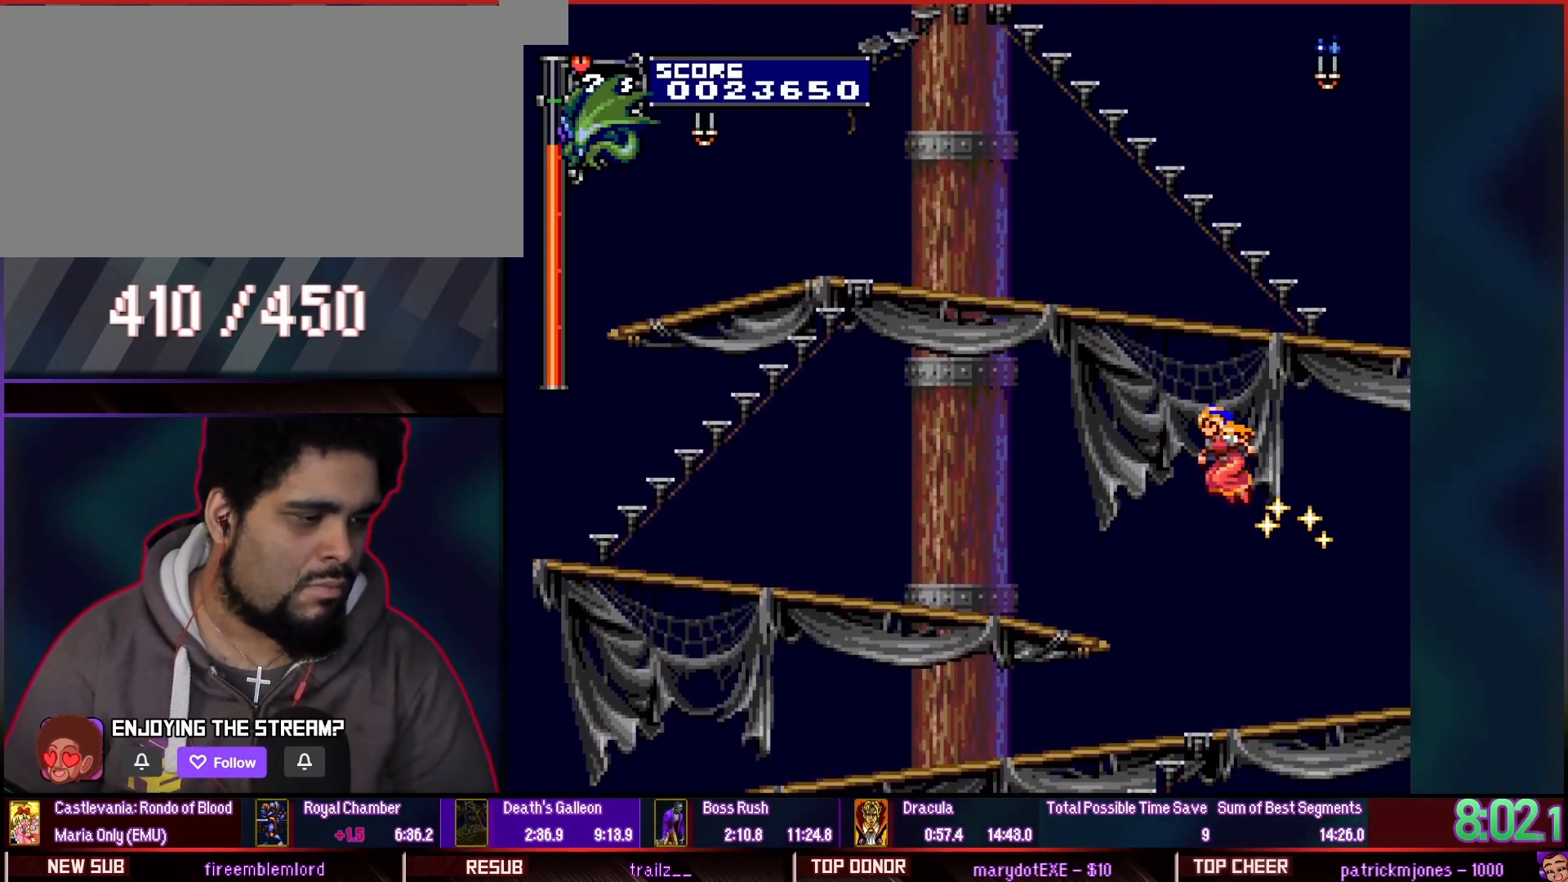
{"dt_ms": 1000, "buttons": []}
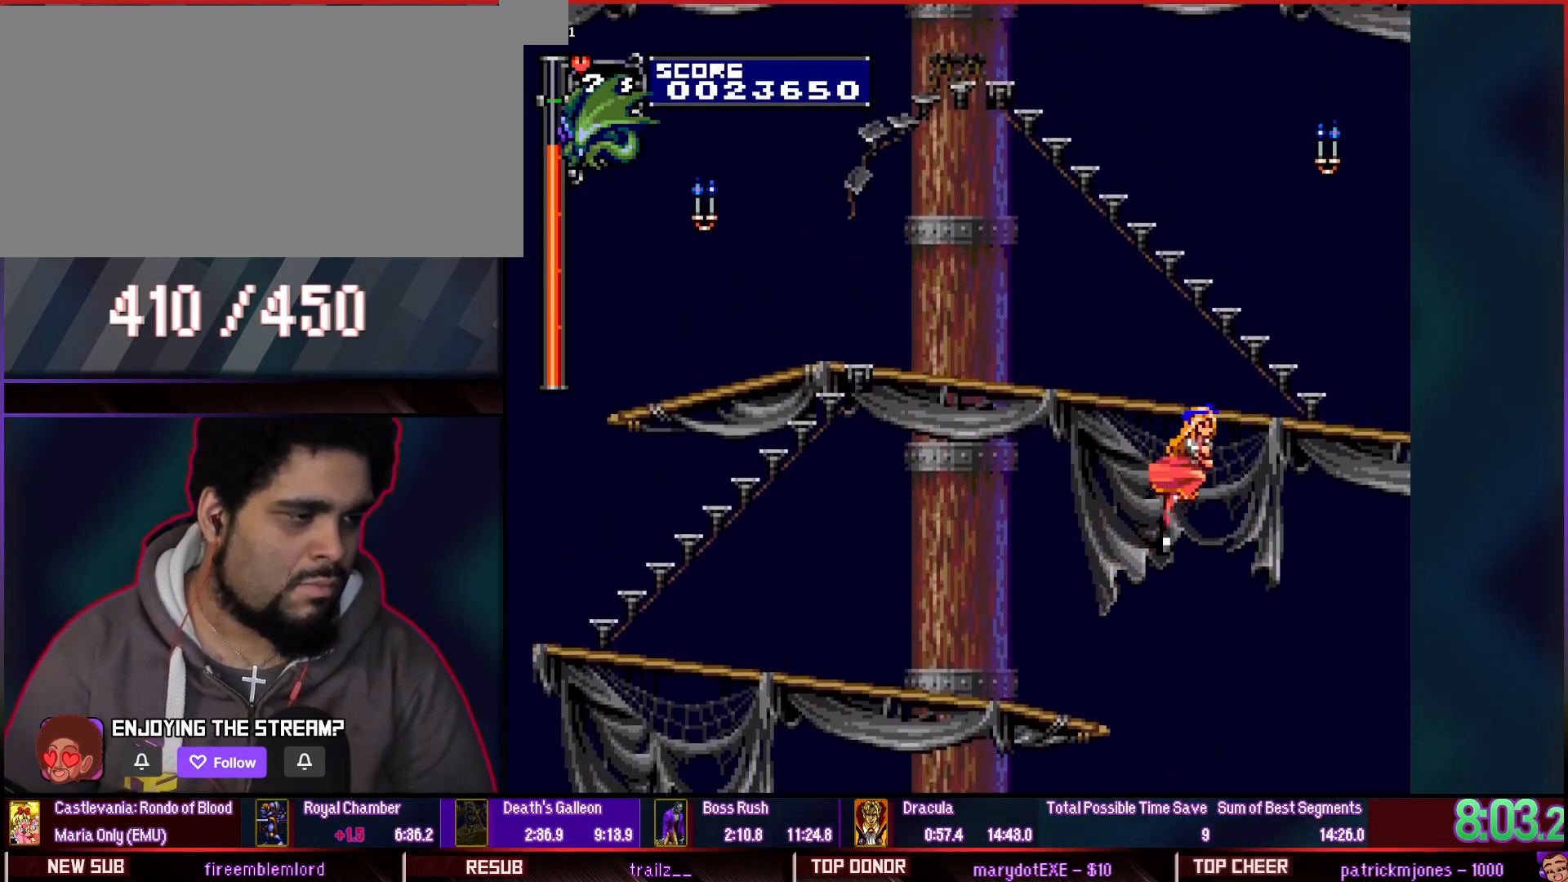
{"dt_ms": 500, "buttons": ["TRIANGLE"], "events": [[33, "TRIANGLE", "down"], [333, "TRIANGLE", "up"], [500, "TRIANGLE", "down"]]}
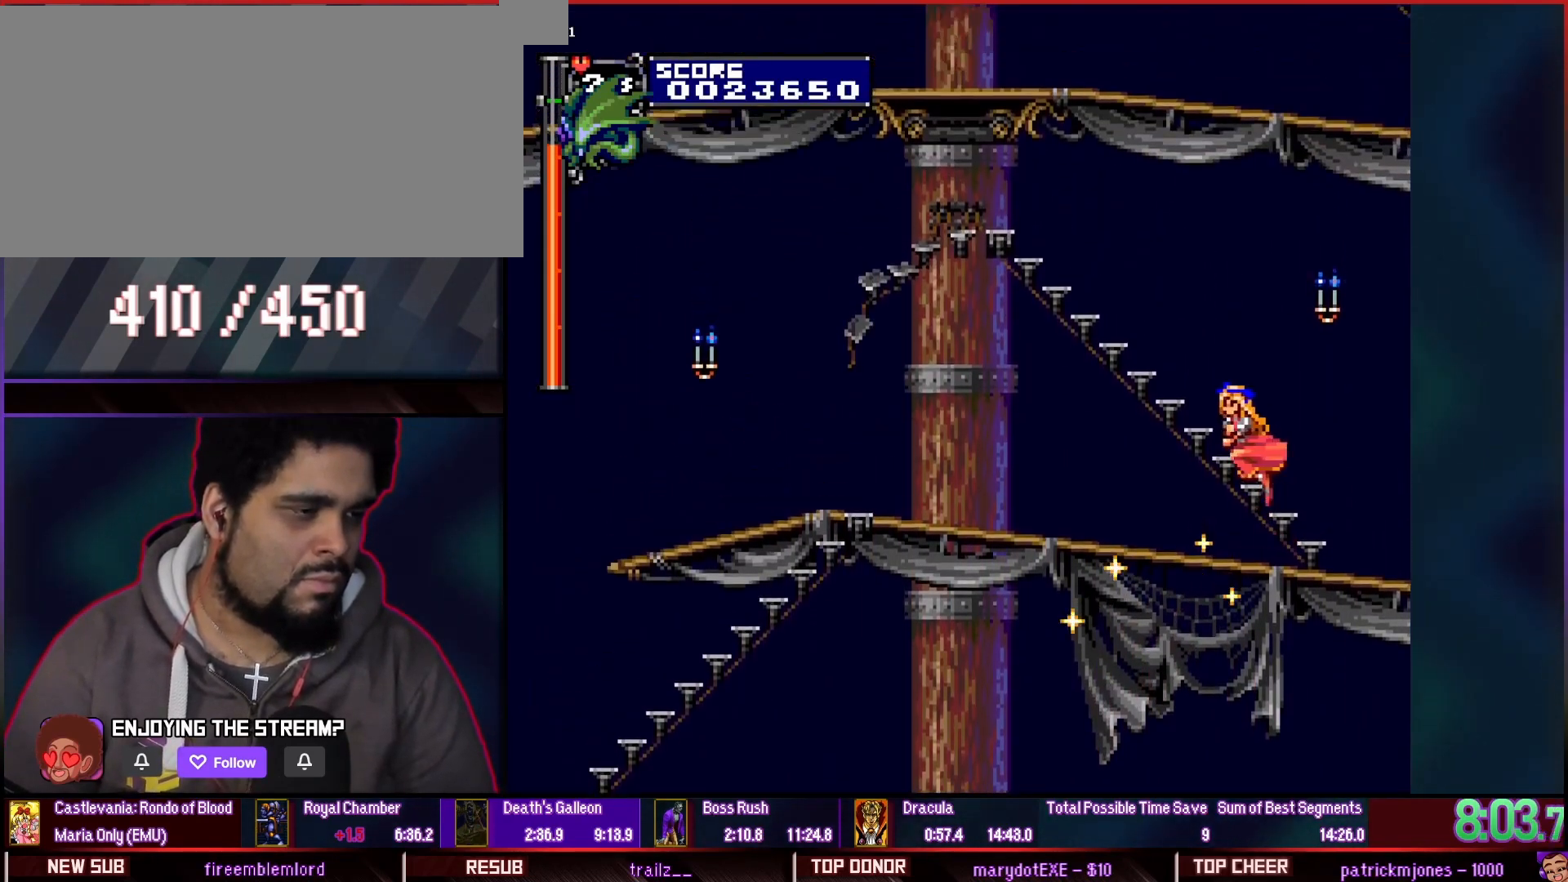
{"dt_ms": 500, "buttons": ["TRIANGLE"]}
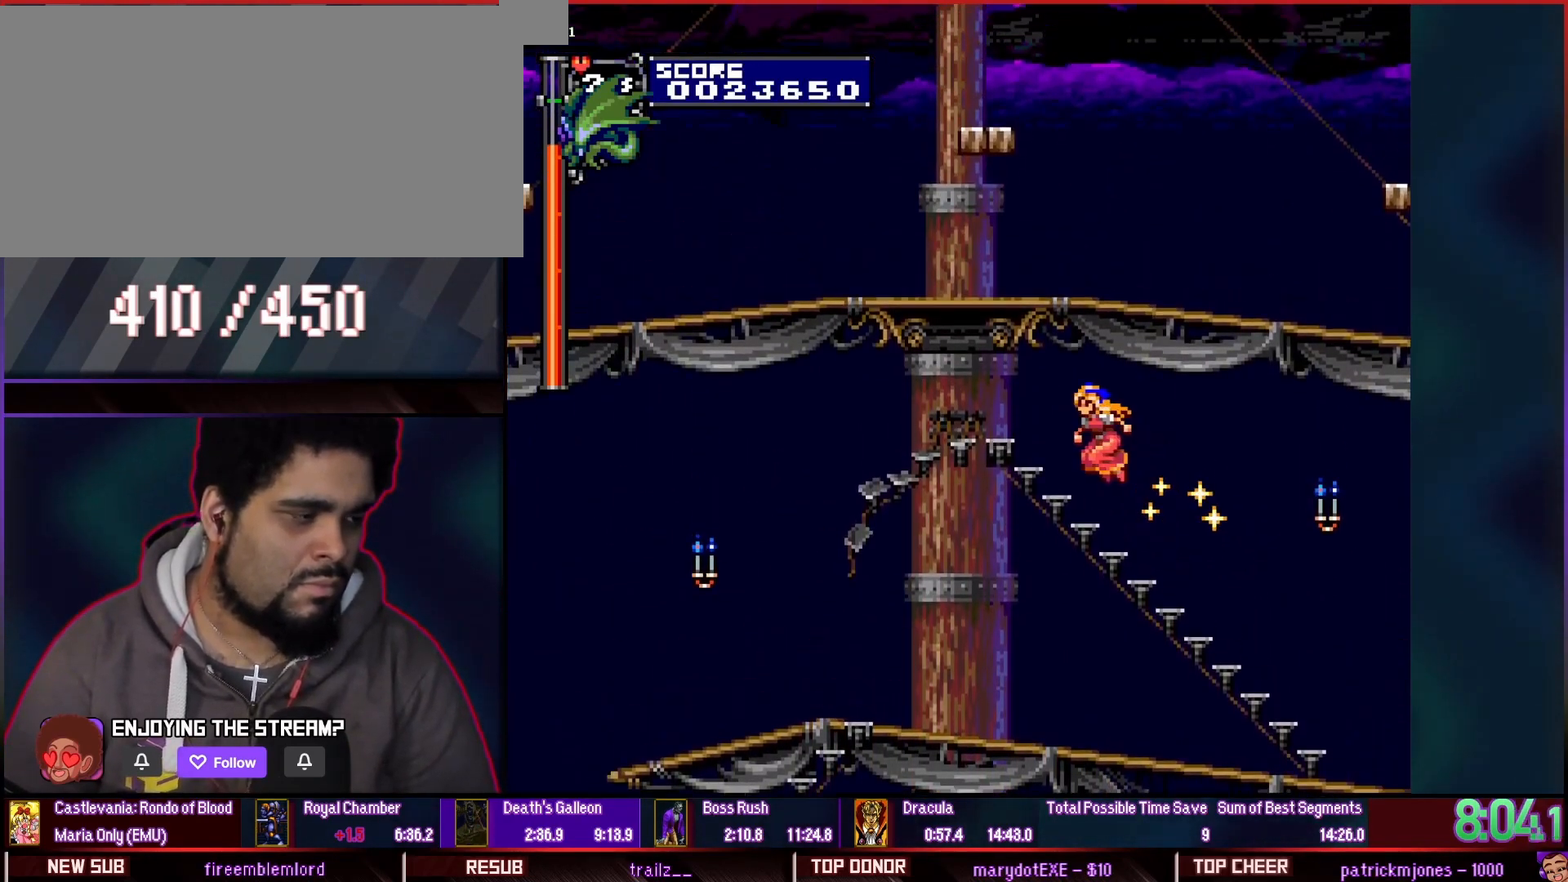
{"dt_ms": 500, "buttons": ["TRIANGLE", "L1"], "events": [[133, "TRIANGLE", "up"], [200, "DPAD_UP", "down"], [300, "L1", "down"], [300, "TRIANGLE", "down"], [333, "DPAD_UP", "up"]]}
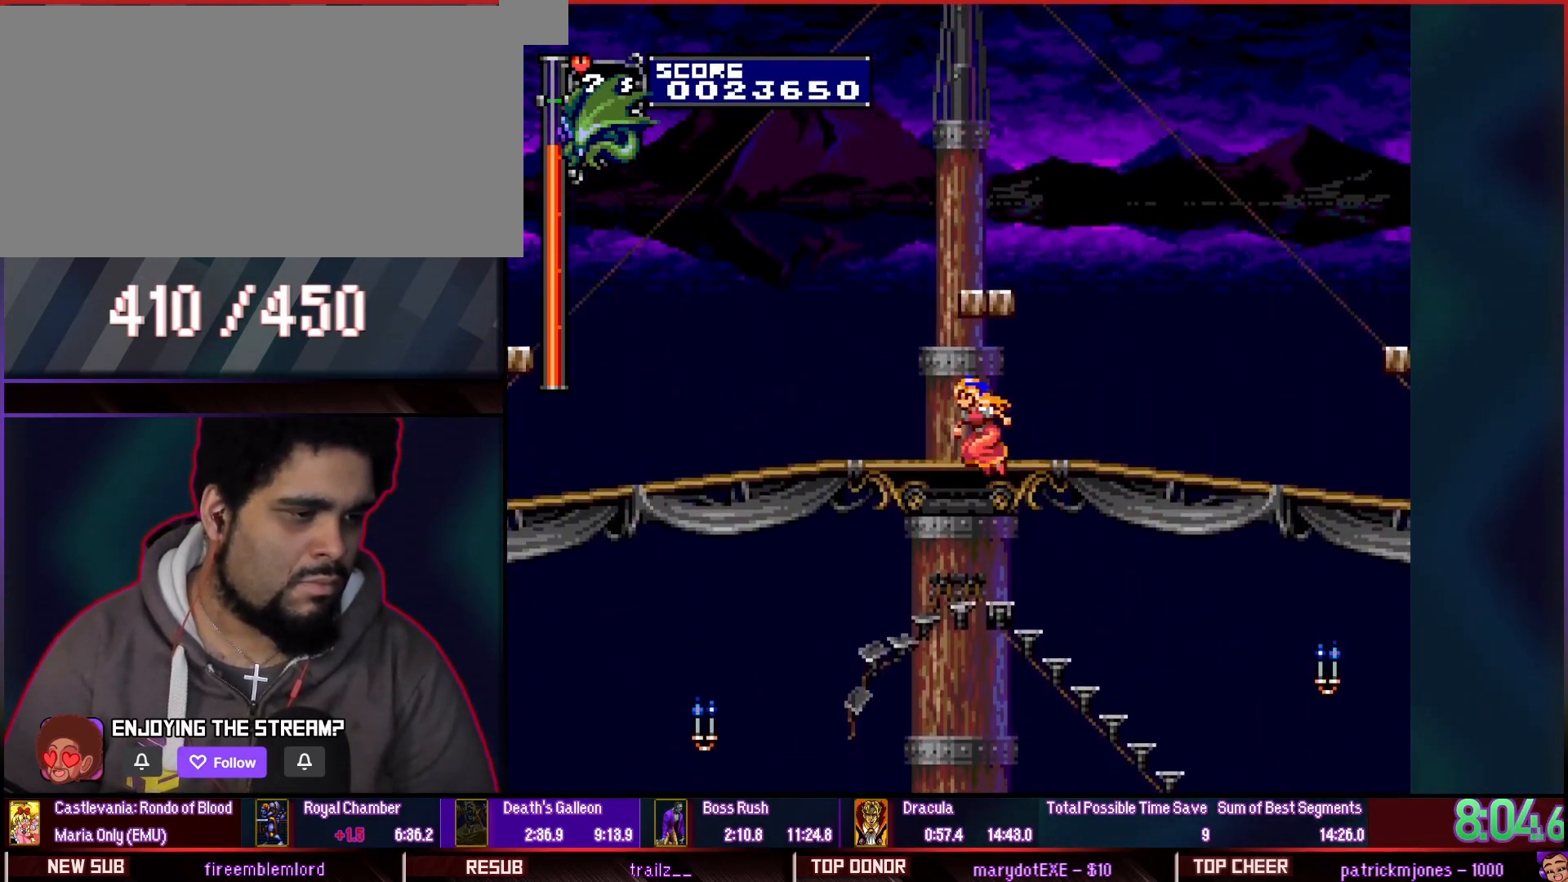
{"dt_ms": 500, "buttons": ["L1"], "events": [[33, "TRIANGLE", "up"], [67, "L1", "up"], [167, "TRIANGLE", "down"], [200, "L1", "down"], [233, "TRIANGLE", "up"]]}
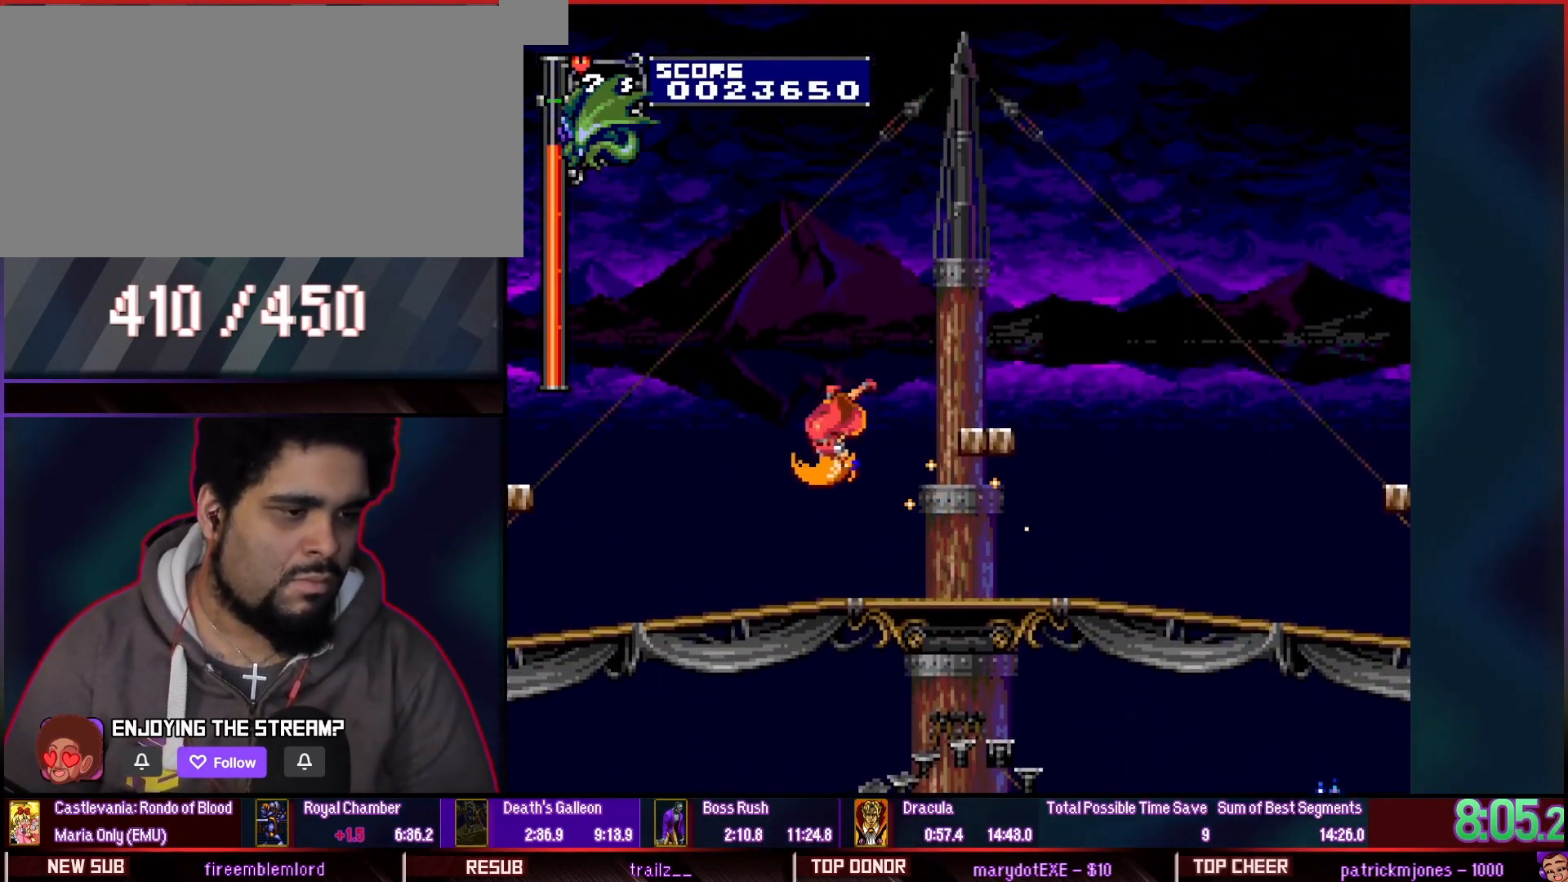
{"dt_ms": 500, "buttons": [], "events": [[100, "L1", "up"], [317, "DPAD_DOWN", "down"], [367, "DPAD_DOWN", "up"]]}
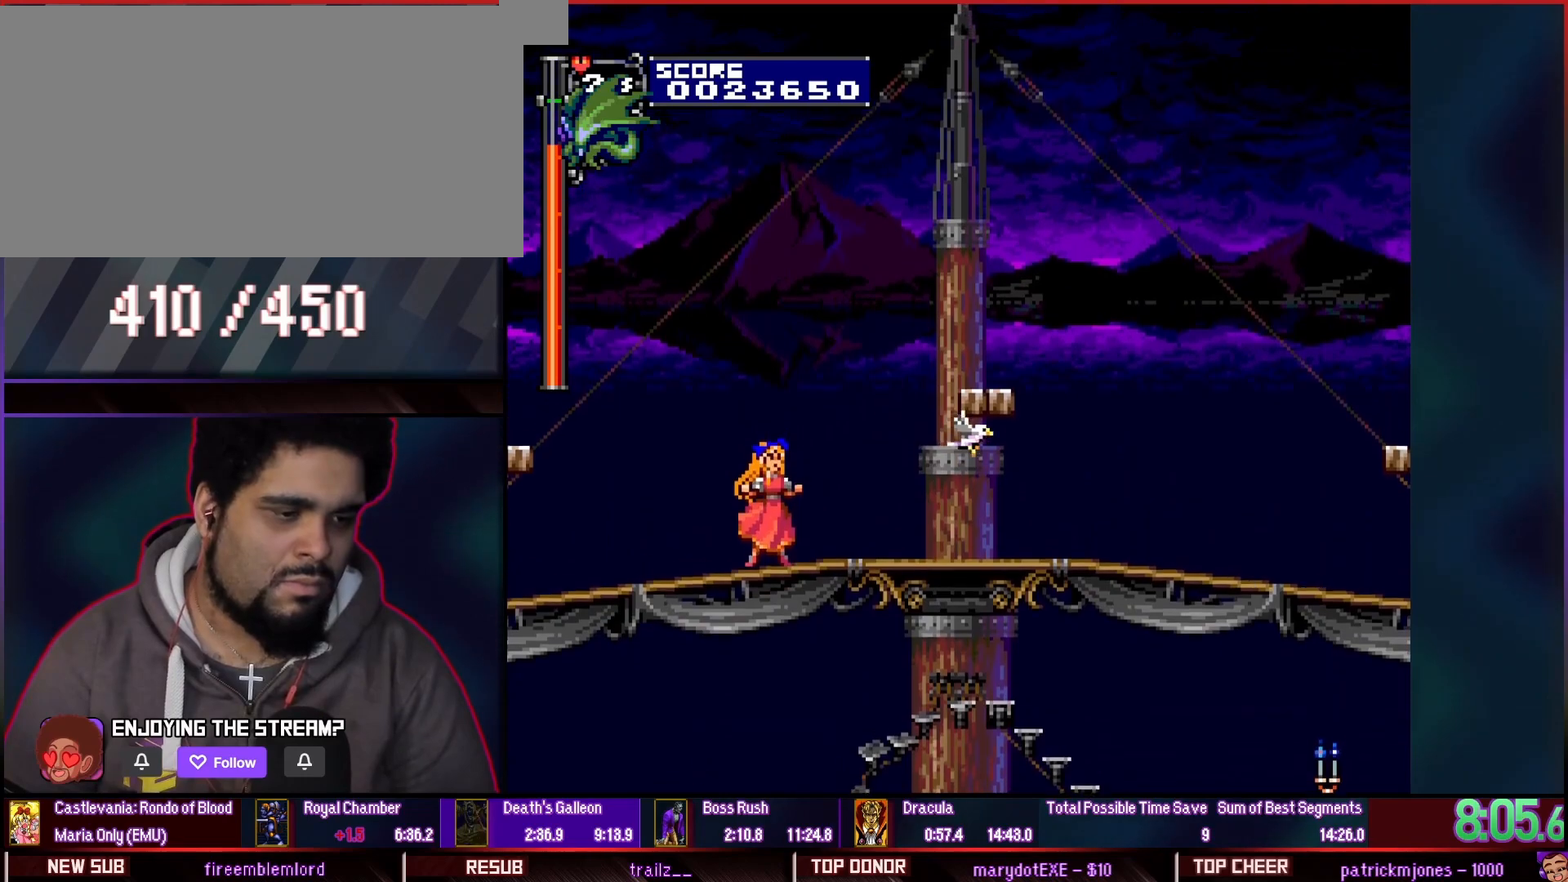
{"dt_ms": 500, "buttons": [], "events": []}
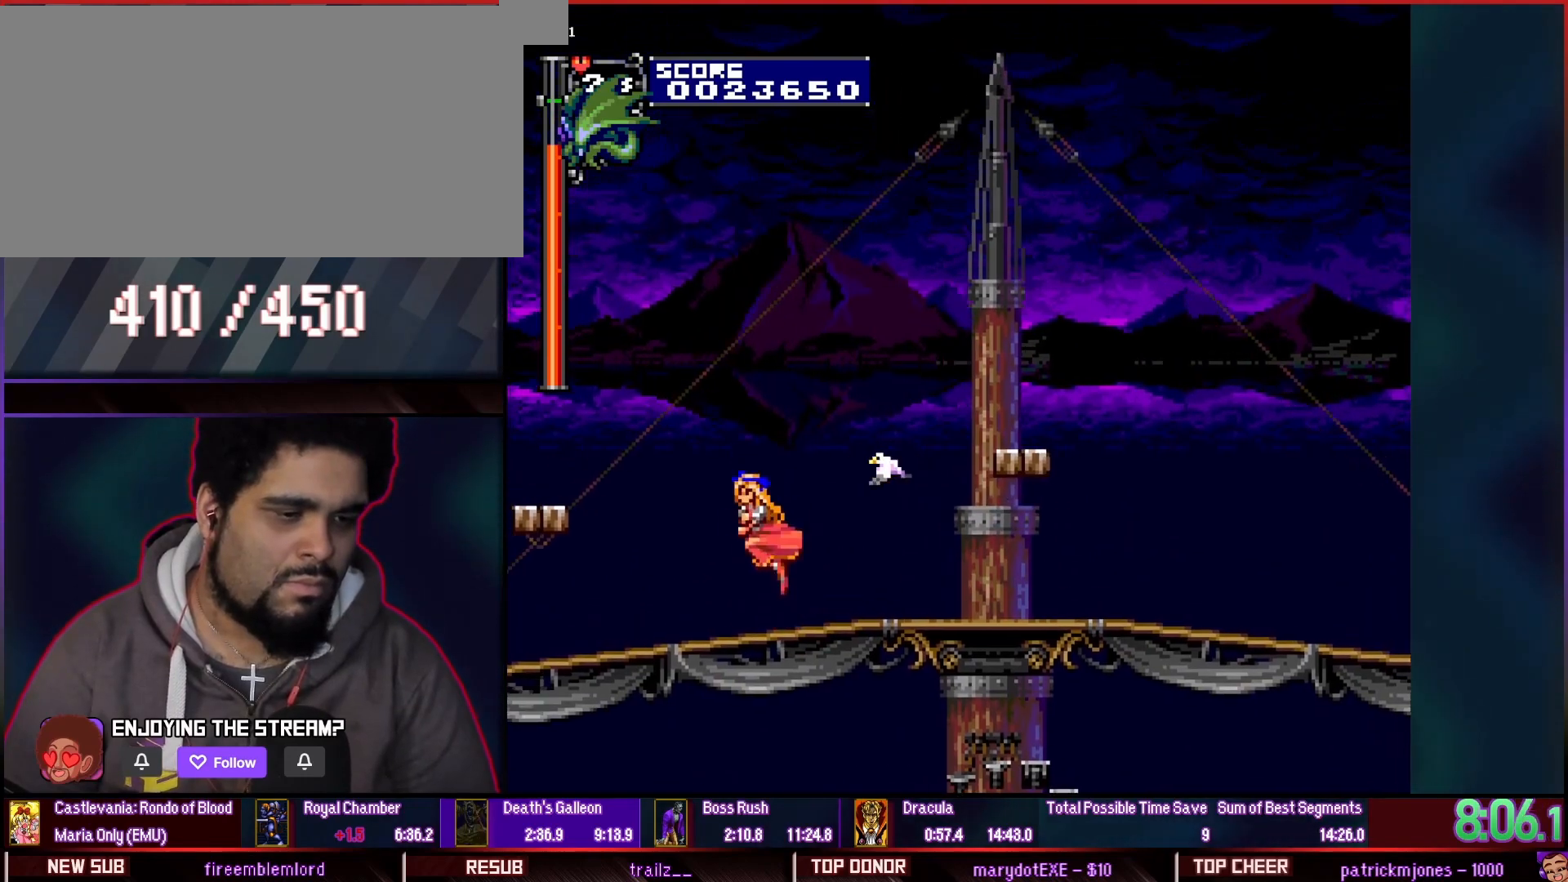
{"dt_ms": 500, "buttons": []}
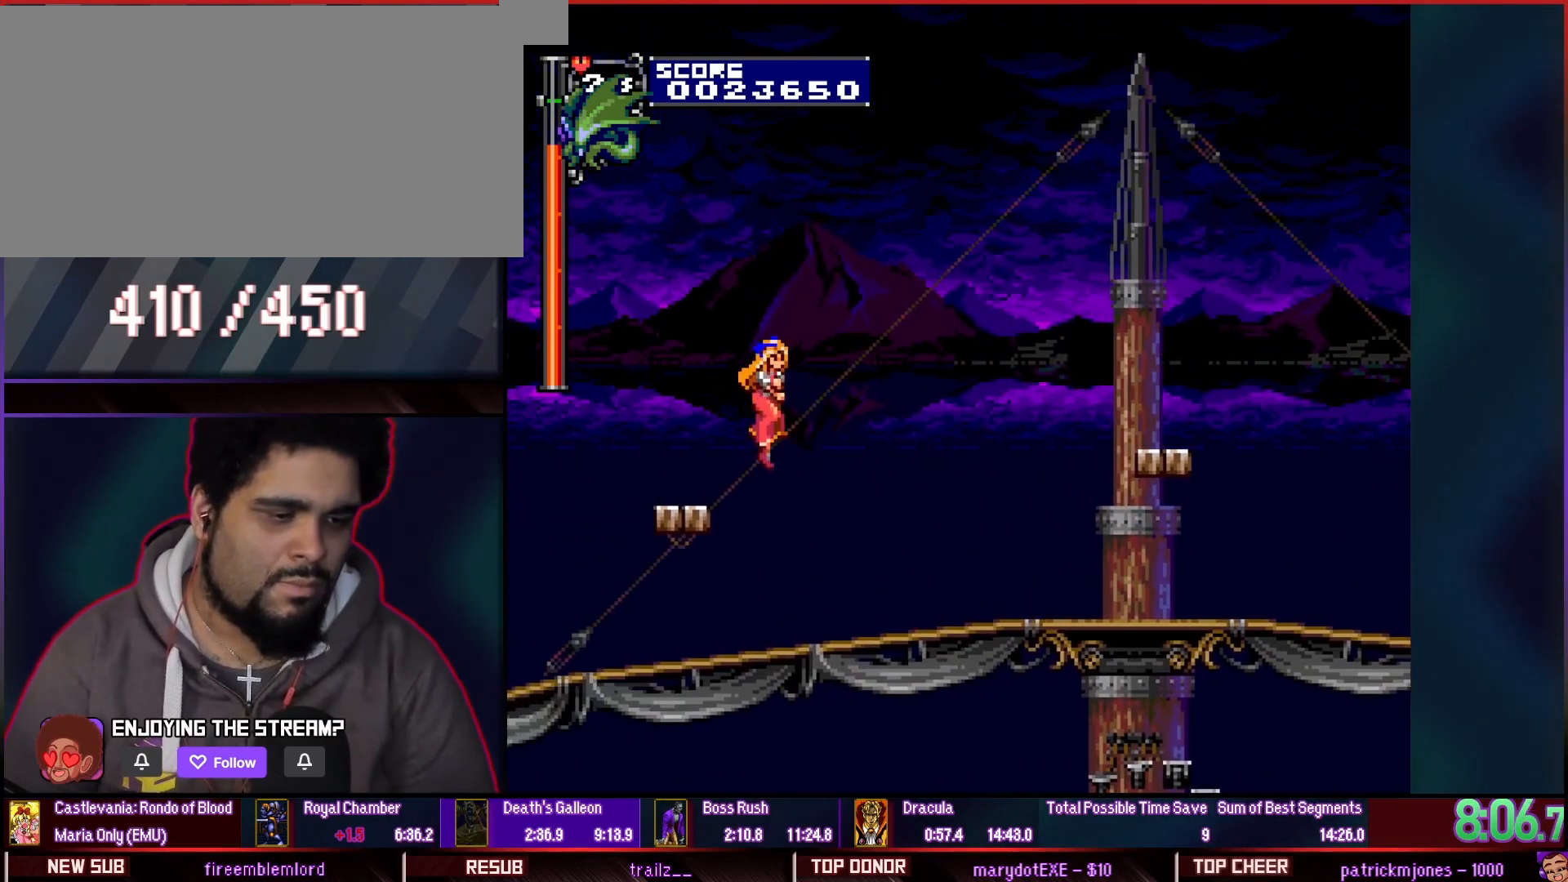
{"dt_ms": 500, "buttons": [], "events": [[300, "DPAD_DOWN", "down"], [500, "DPAD_DOWN", "up"]]}
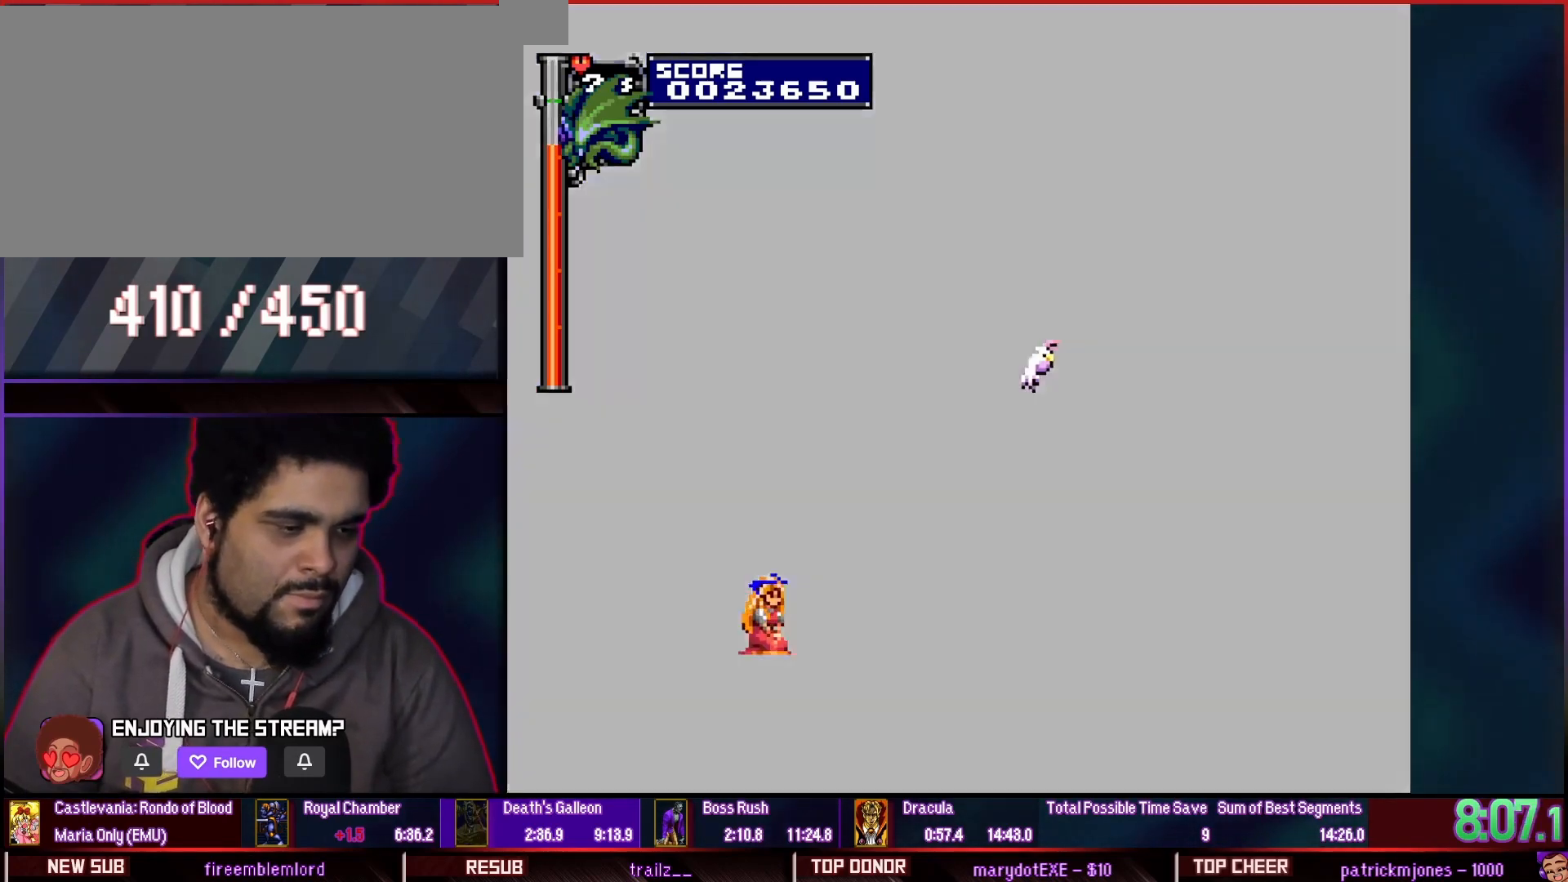
{"dt_ms": 500, "buttons": [], "events": [[83, "DPAD_LEFT", "down"], [133, "DPAD_LEFT", "up"], [233, "DPAD_UP", "down"], [467, "DPAD_UP", "up"]]}
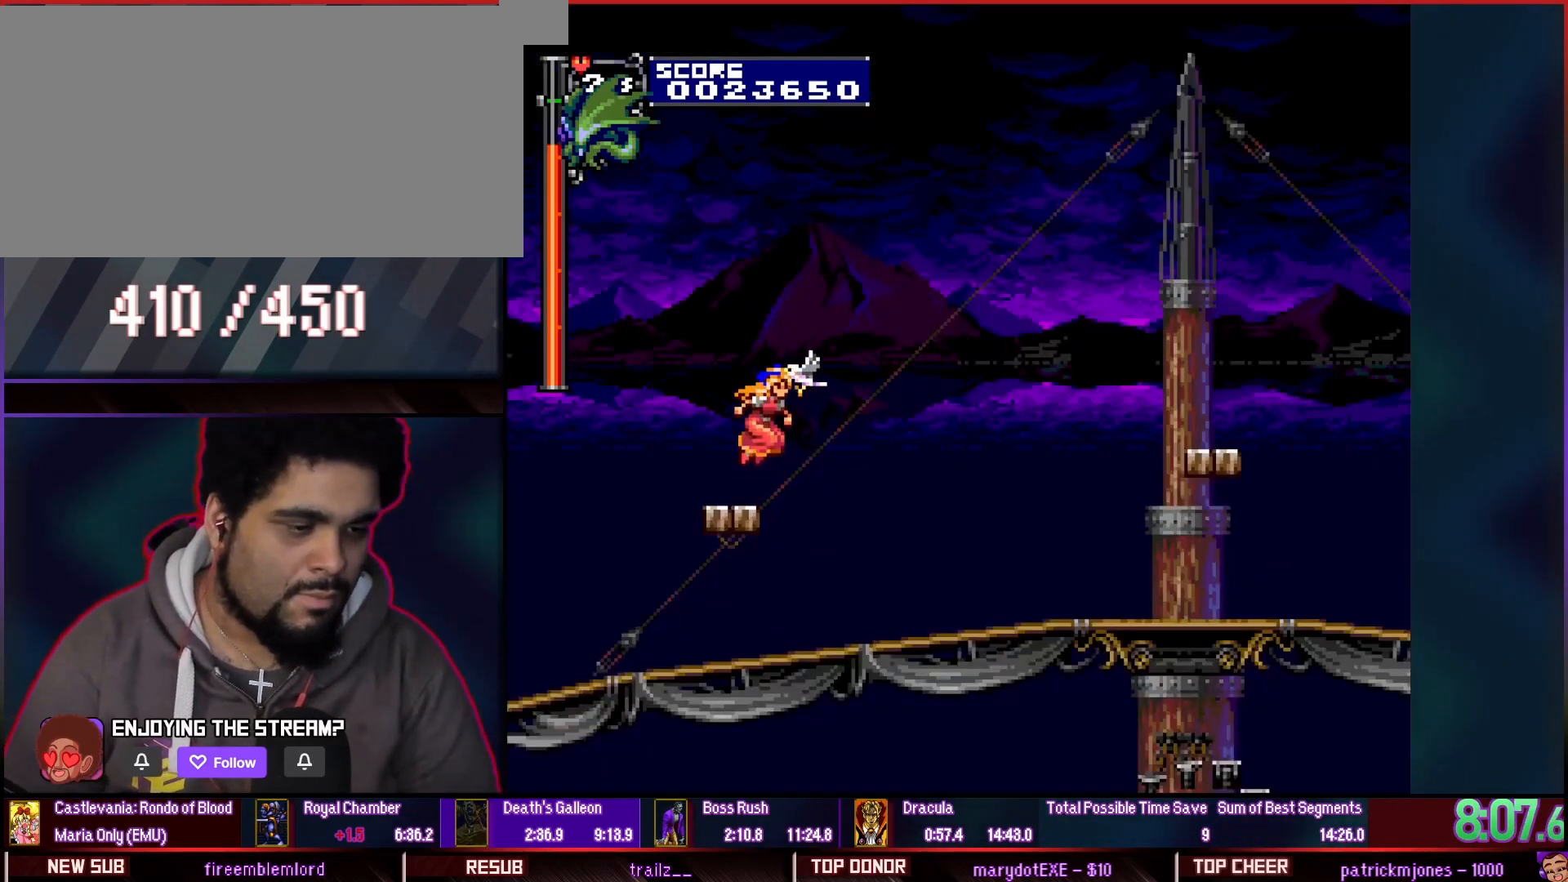
{"dt_ms": 1000, "buttons": ["DPAD_UP"]}